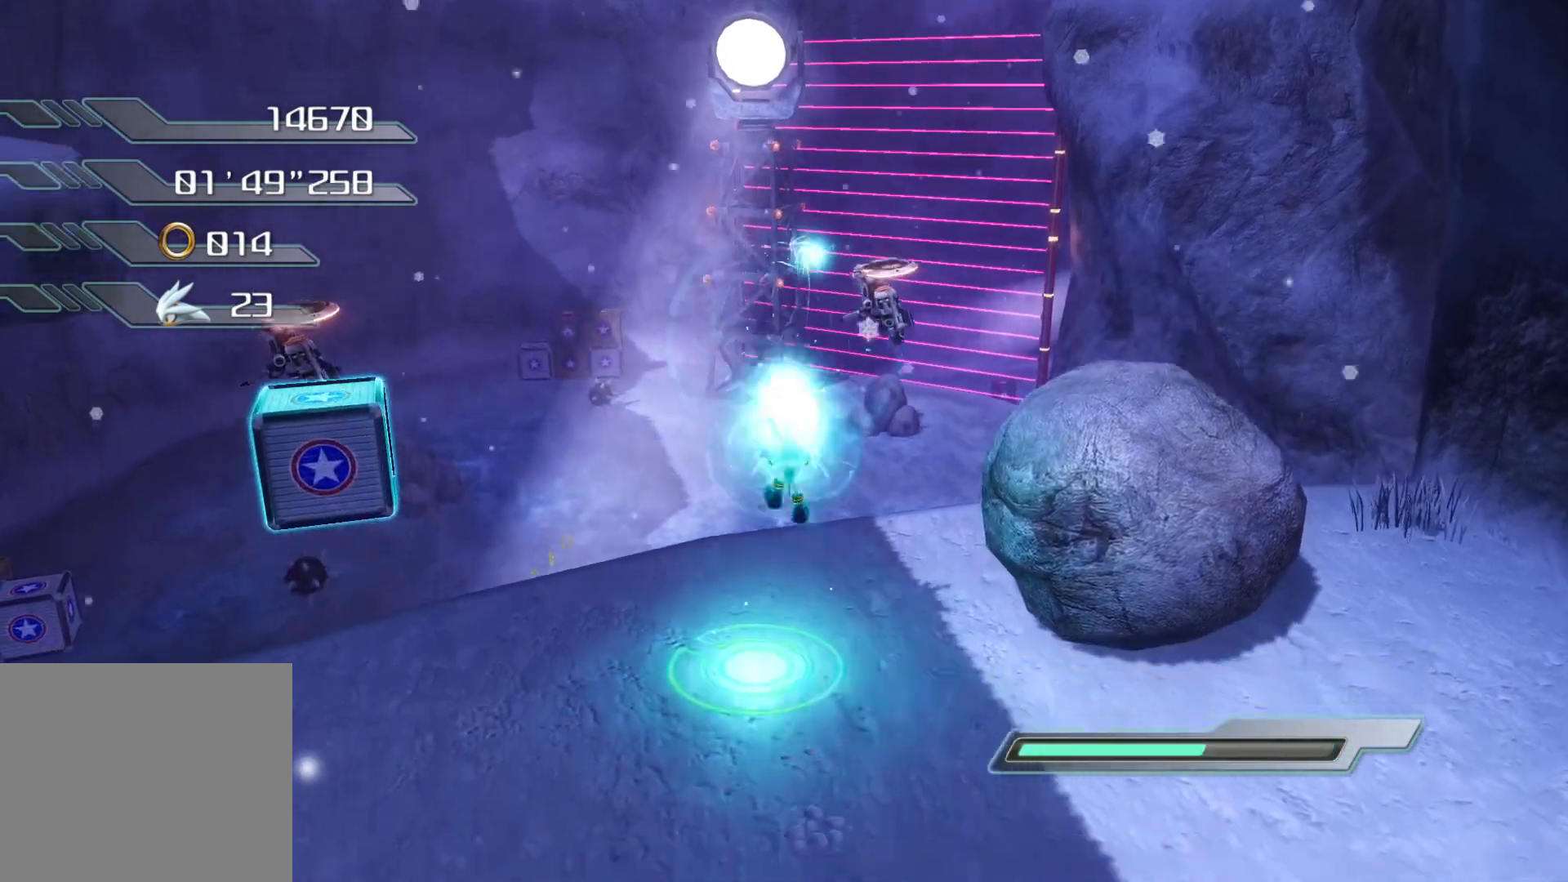
Gameplay with a controller (PlayStation layout); each line is a JSON object with the inputs held at the frame after it. "events" lists button and stick changes between this image and that frame as [ms after this image, input, new state], when the widget could be followed in between.
{"buttons": ["CROSS"], "left_stick": "center", "right_stick": "center", "events": [[17, "CIRCLE", "up"], [469, "CROSS", "down"]]}
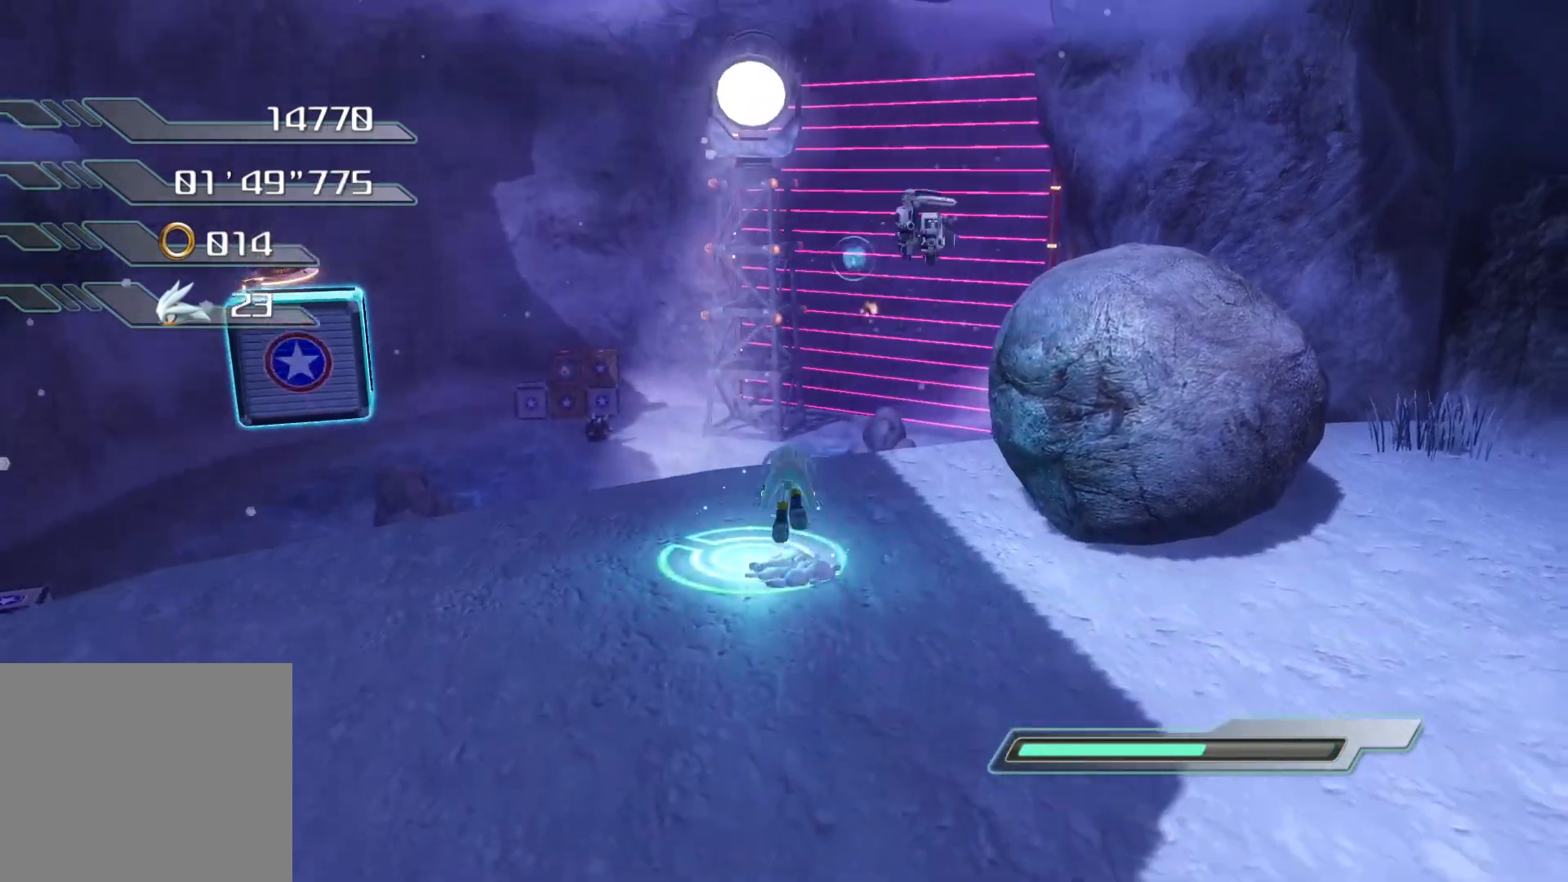
{"buttons": [], "left_stick": "center", "right_stick": "center", "events": [[185, "CROSS", "up"], [201, "left_stick", "up"], [268, "CIRCLE", "down"], [352, "CIRCLE", "up"], [369, "left_stick", "center"], [419, "CIRCLE", "down"], [436, "CIRCLE", "up"]]}
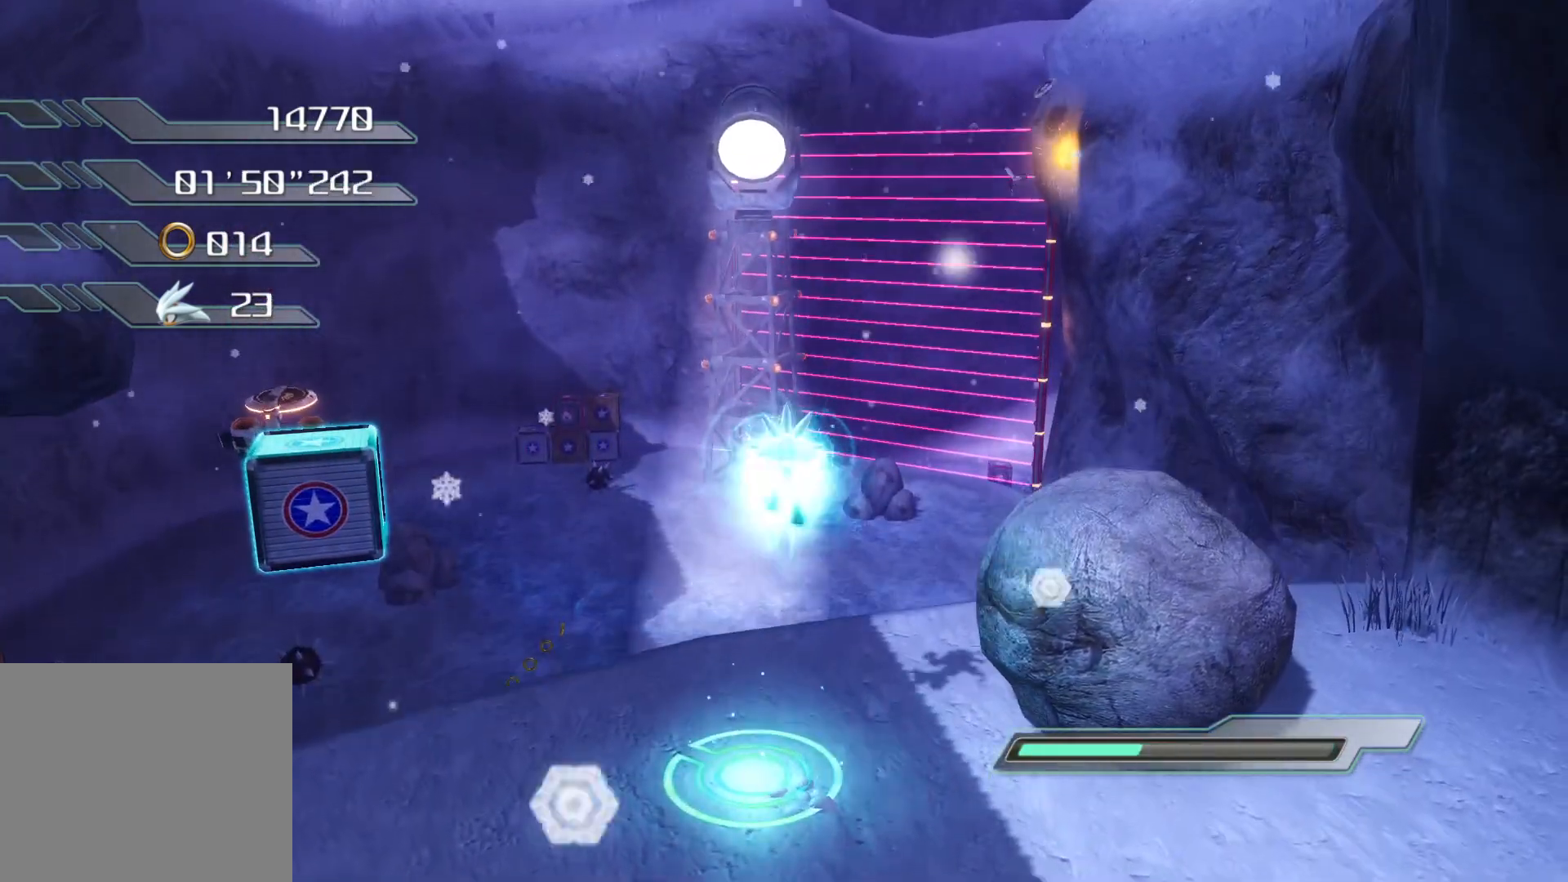
{"buttons": [], "left_stick": "center", "right_stick": "center", "events": [[50, "CIRCLE", "down"], [117, "CIRCLE", "up"], [184, "CIRCLE", "down"], [235, "CIRCLE", "up"], [318, "CIRCLE", "down"], [369, "CIRCLE", "up"]]}
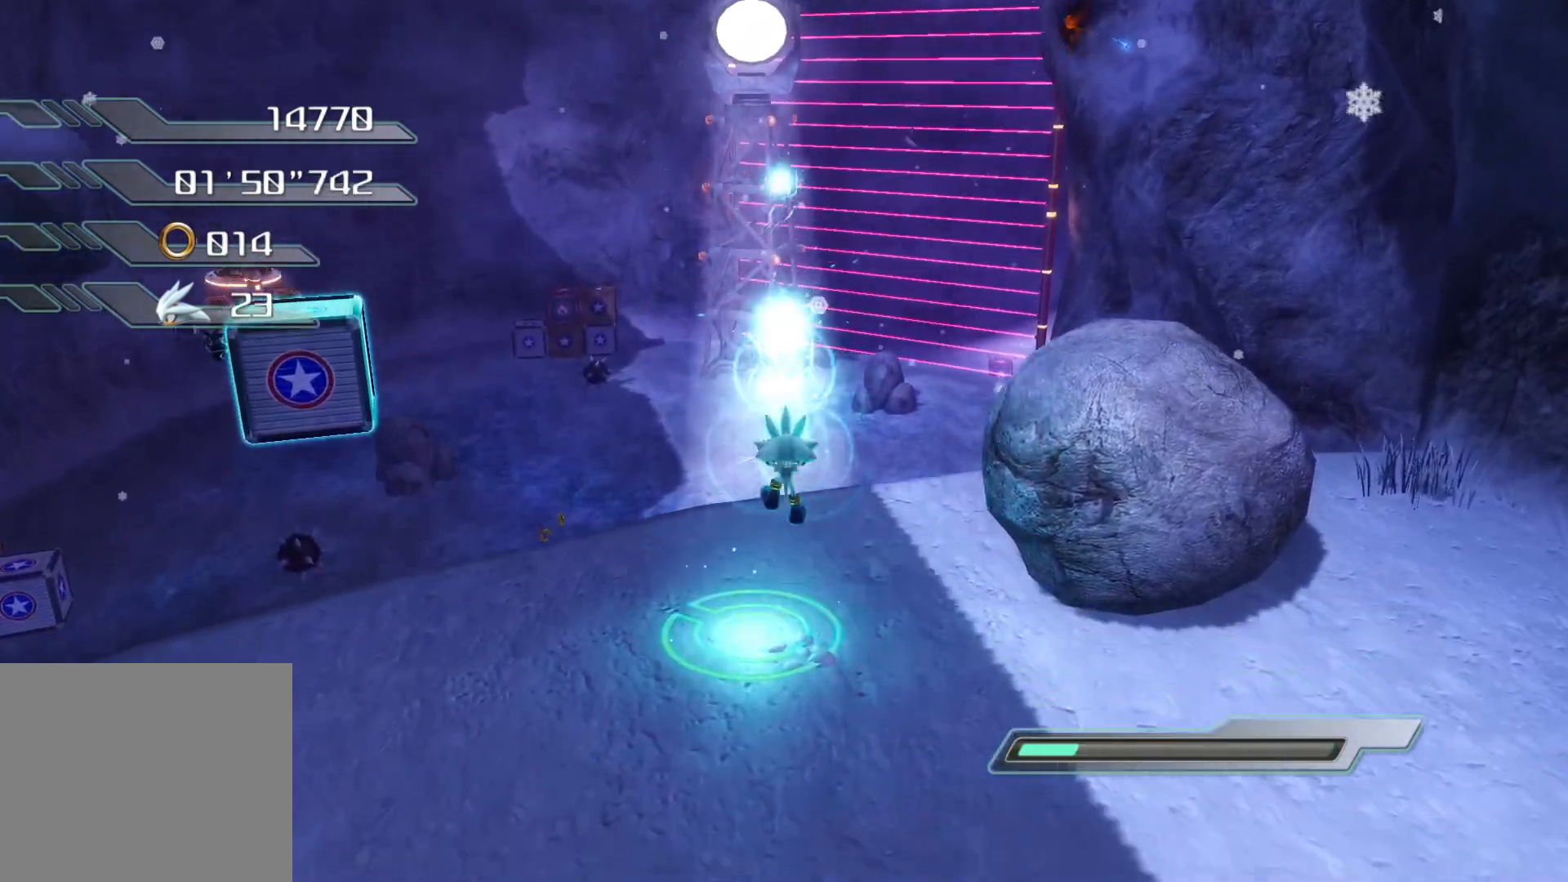
{"buttons": [], "left_stick": "center", "right_stick": "center", "events": []}
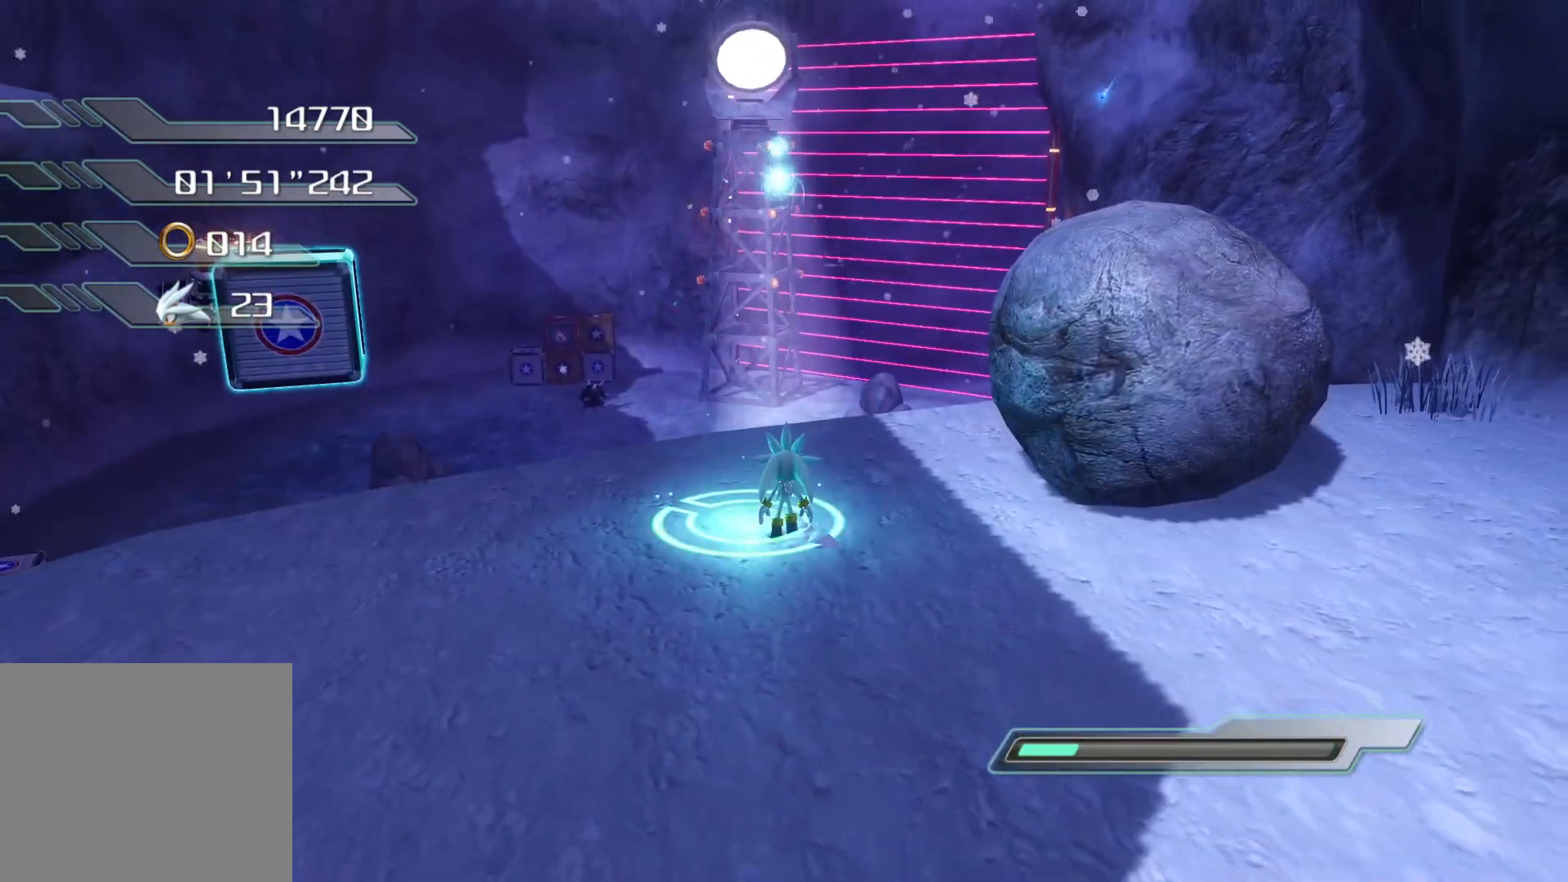
{"buttons": [], "left_stick": "left", "right_stick": "center", "events": [[486, "left_stick", "left"]]}
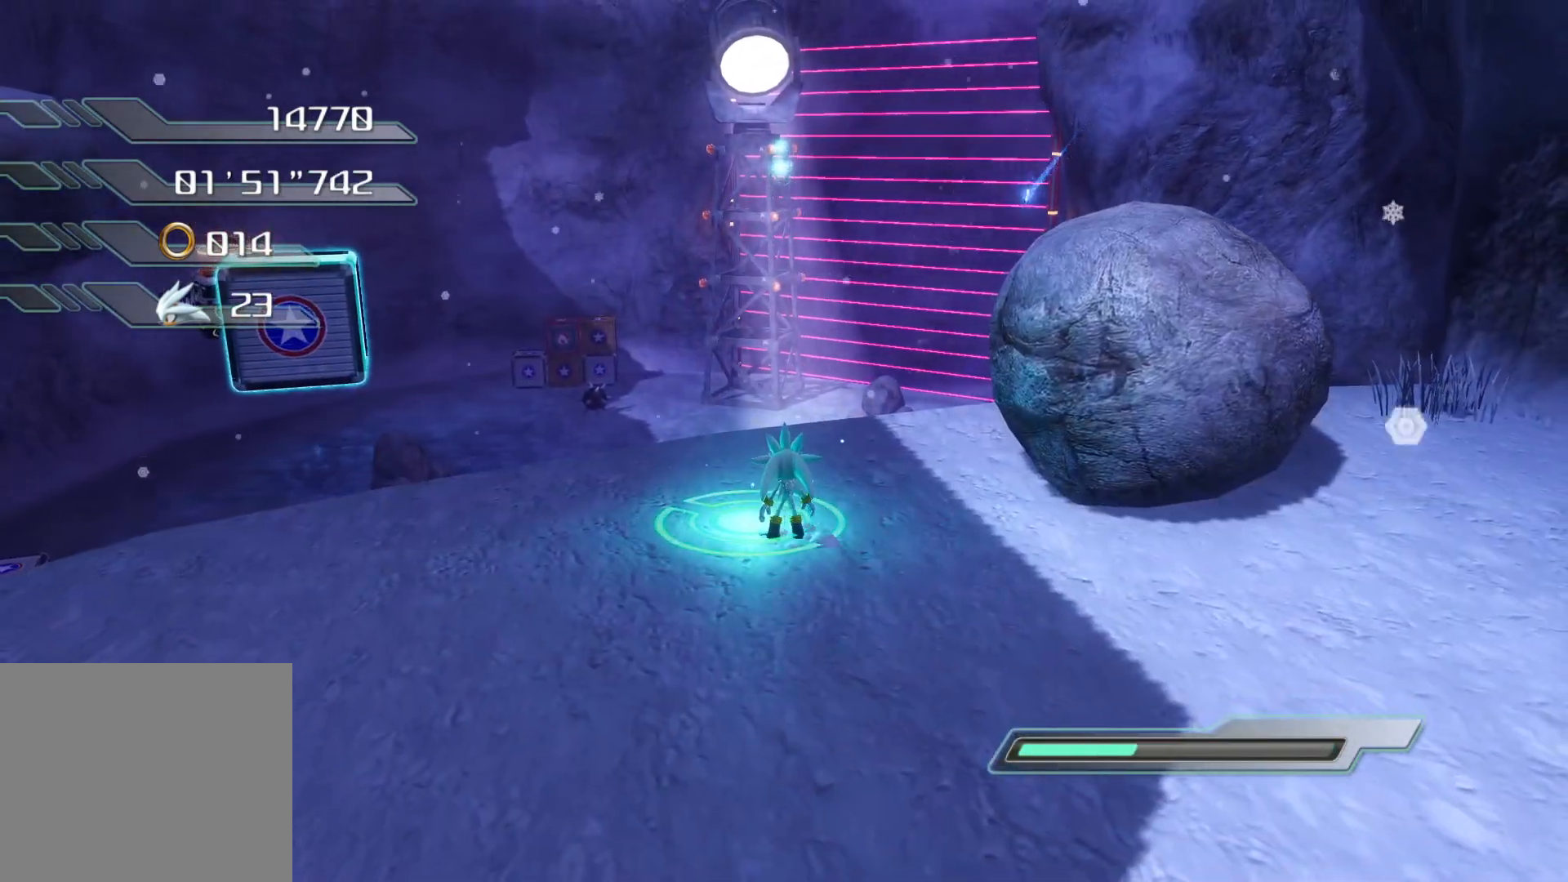
{"buttons": [], "left_stick": "center", "right_stick": "center", "events": [[67, "left_stick", "up-left"], [168, "left_stick", "center"]]}
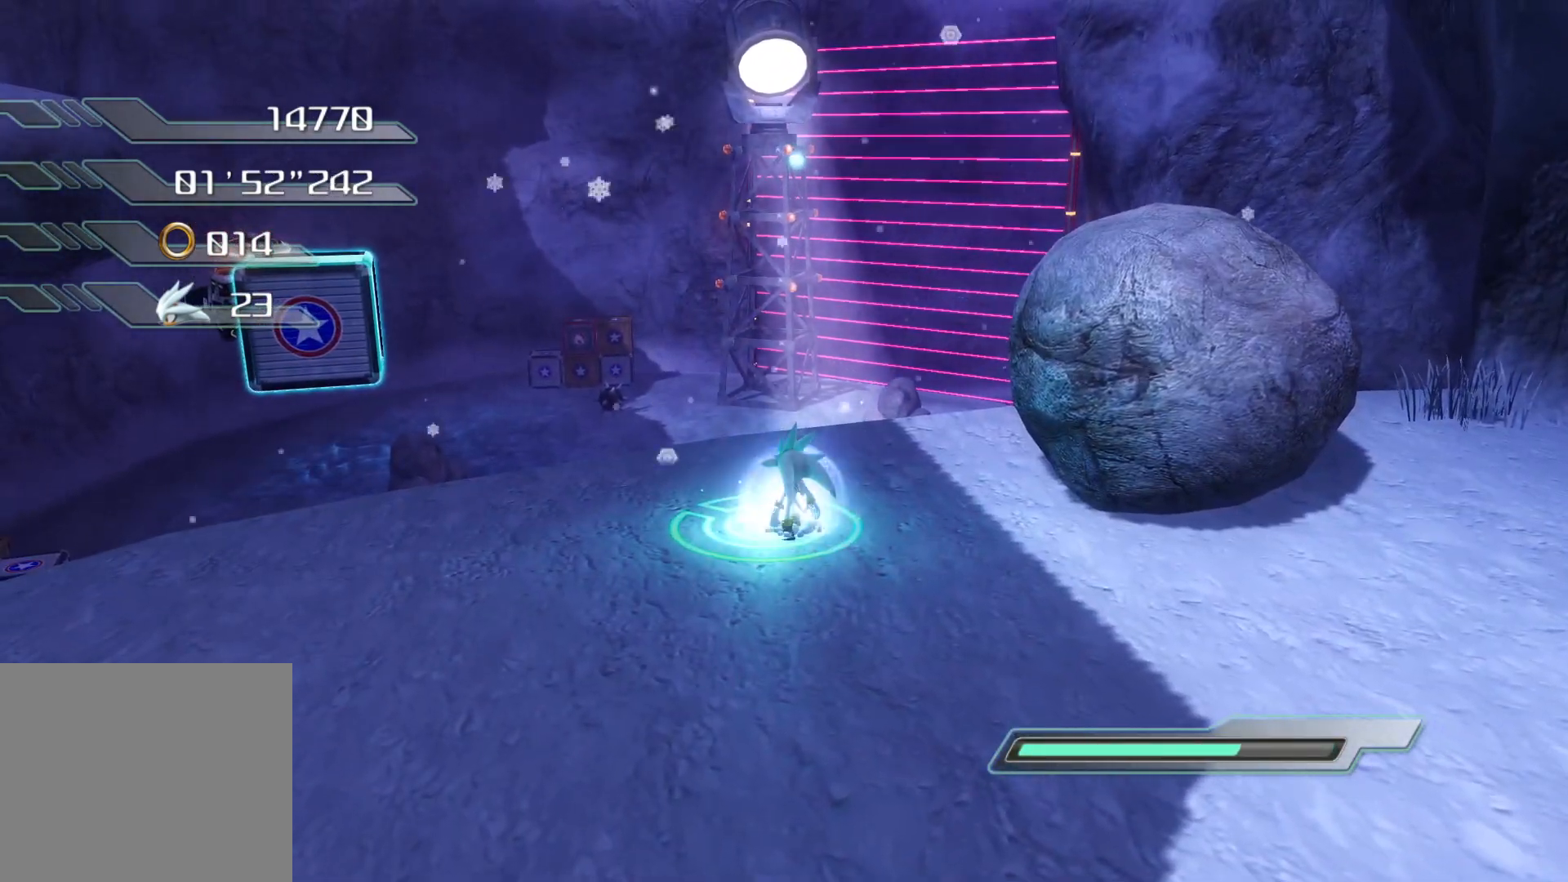
{"buttons": [], "left_stick": "left", "right_stick": "center", "events": [[117, "left_stick", "left"]]}
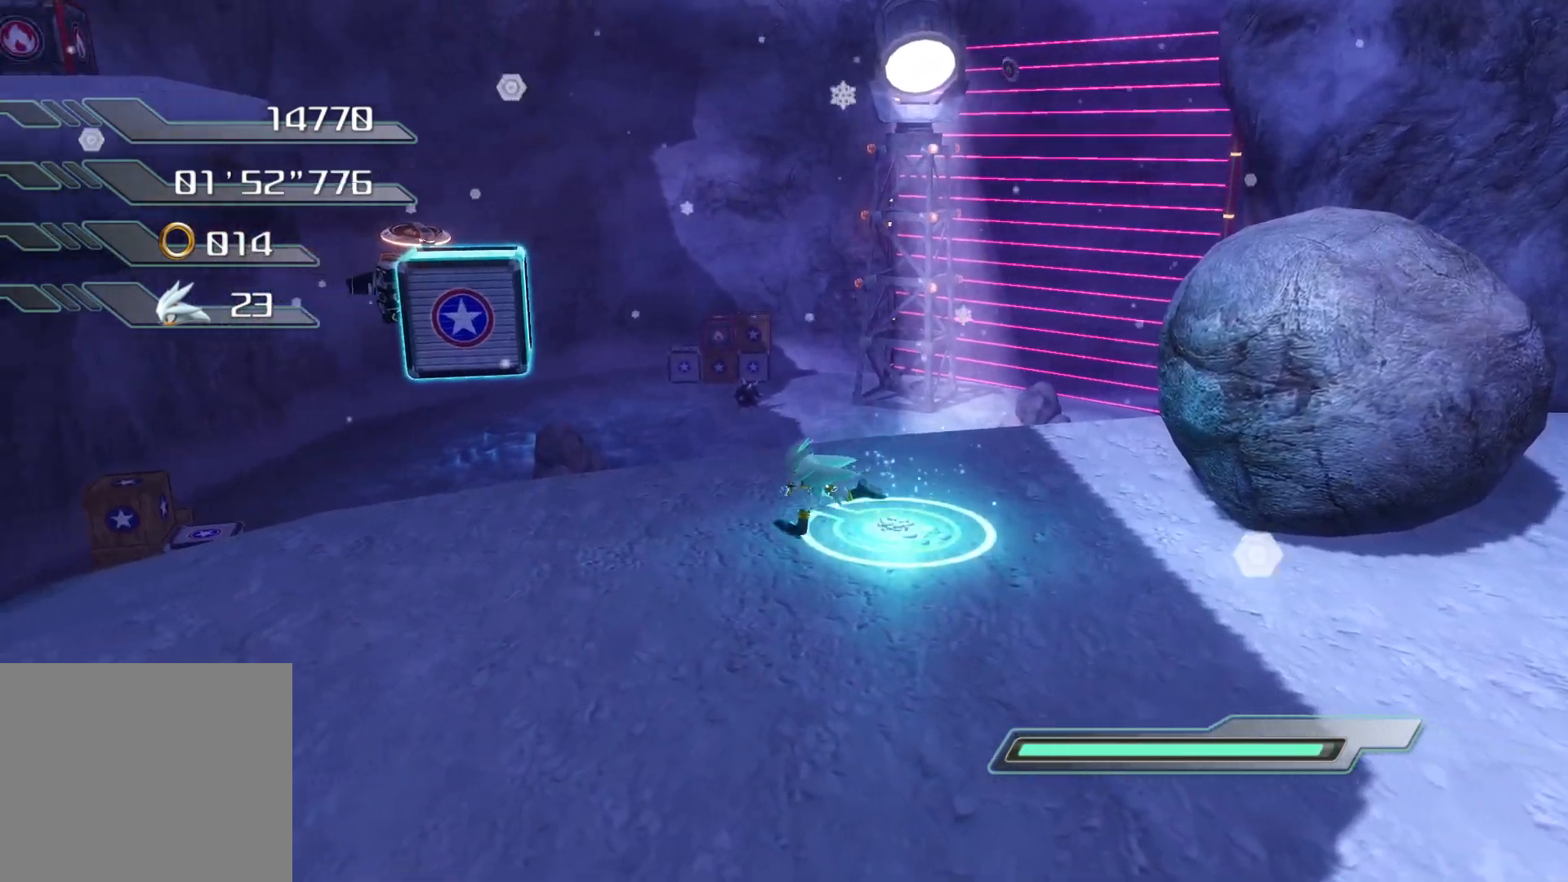
{"buttons": ["CROSS"], "left_stick": "up-left", "right_stick": "center", "events": [[201, "left_stick", "up-left"], [285, "CROSS", "down"]]}
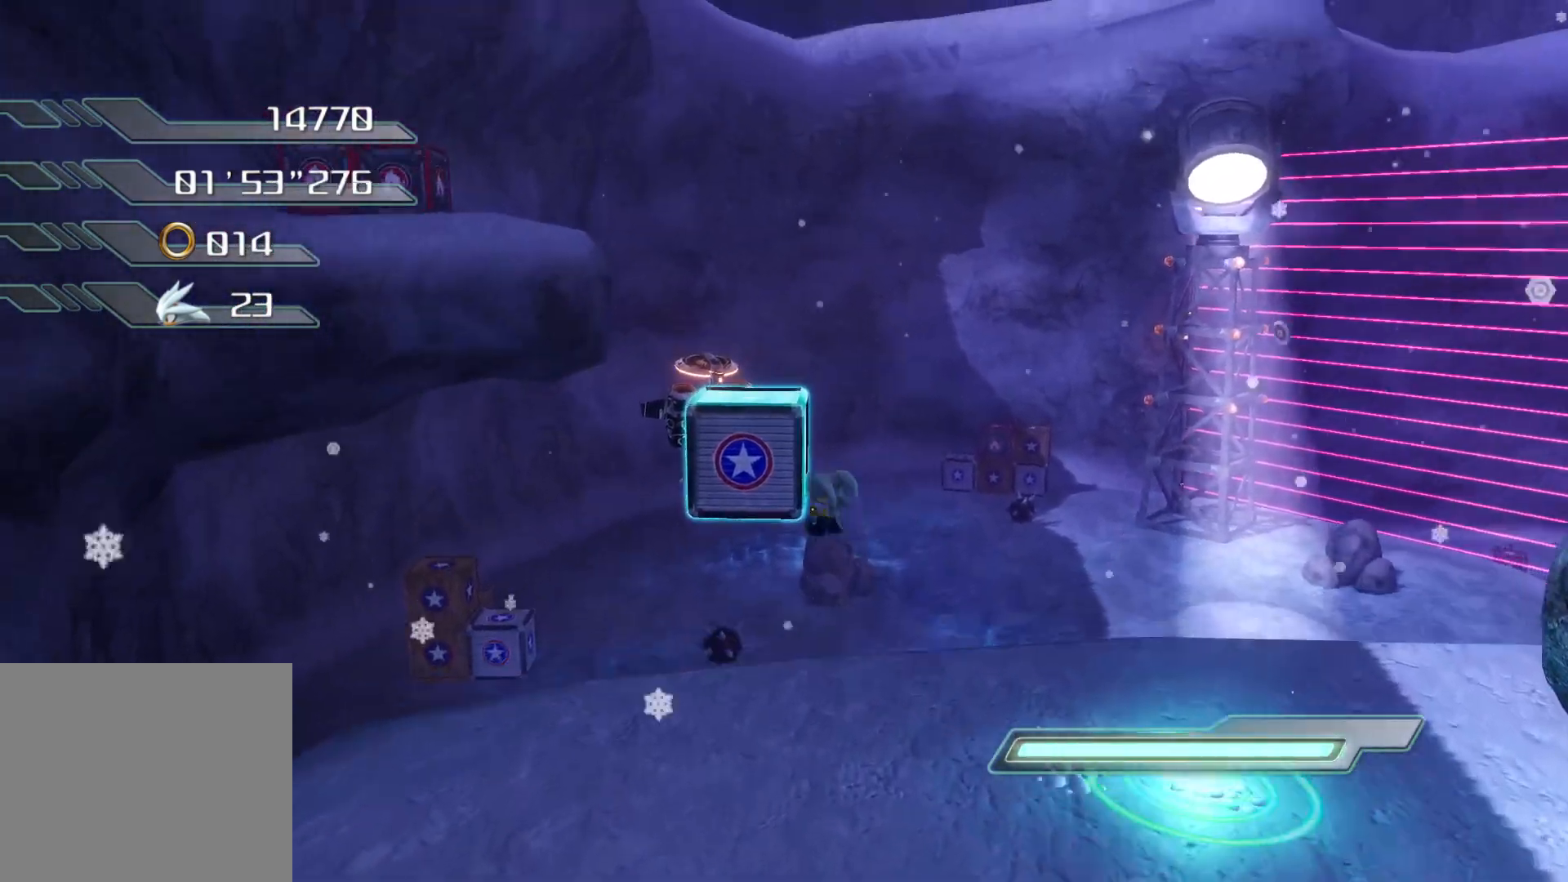
{"buttons": ["CROSS"], "left_stick": "up", "right_stick": "center", "events": [[234, "left_stick", "up"]]}
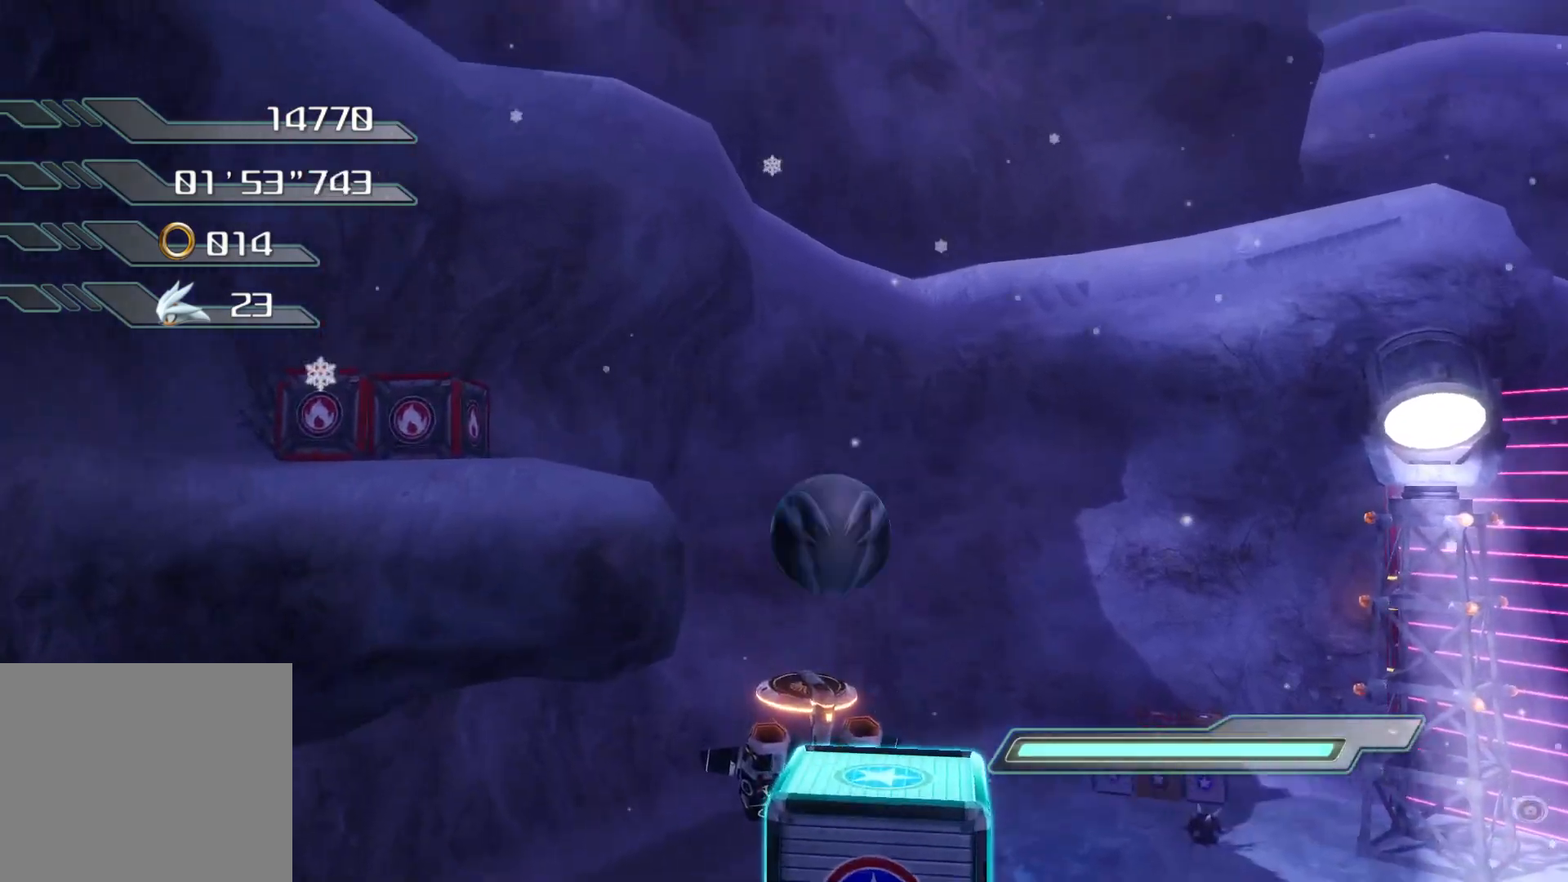
{"buttons": ["CROSS"], "left_stick": "center", "right_stick": "center", "events": [[51, "CROSS", "up"], [51, "left_stick", "center"], [252, "CROSS", "down"]]}
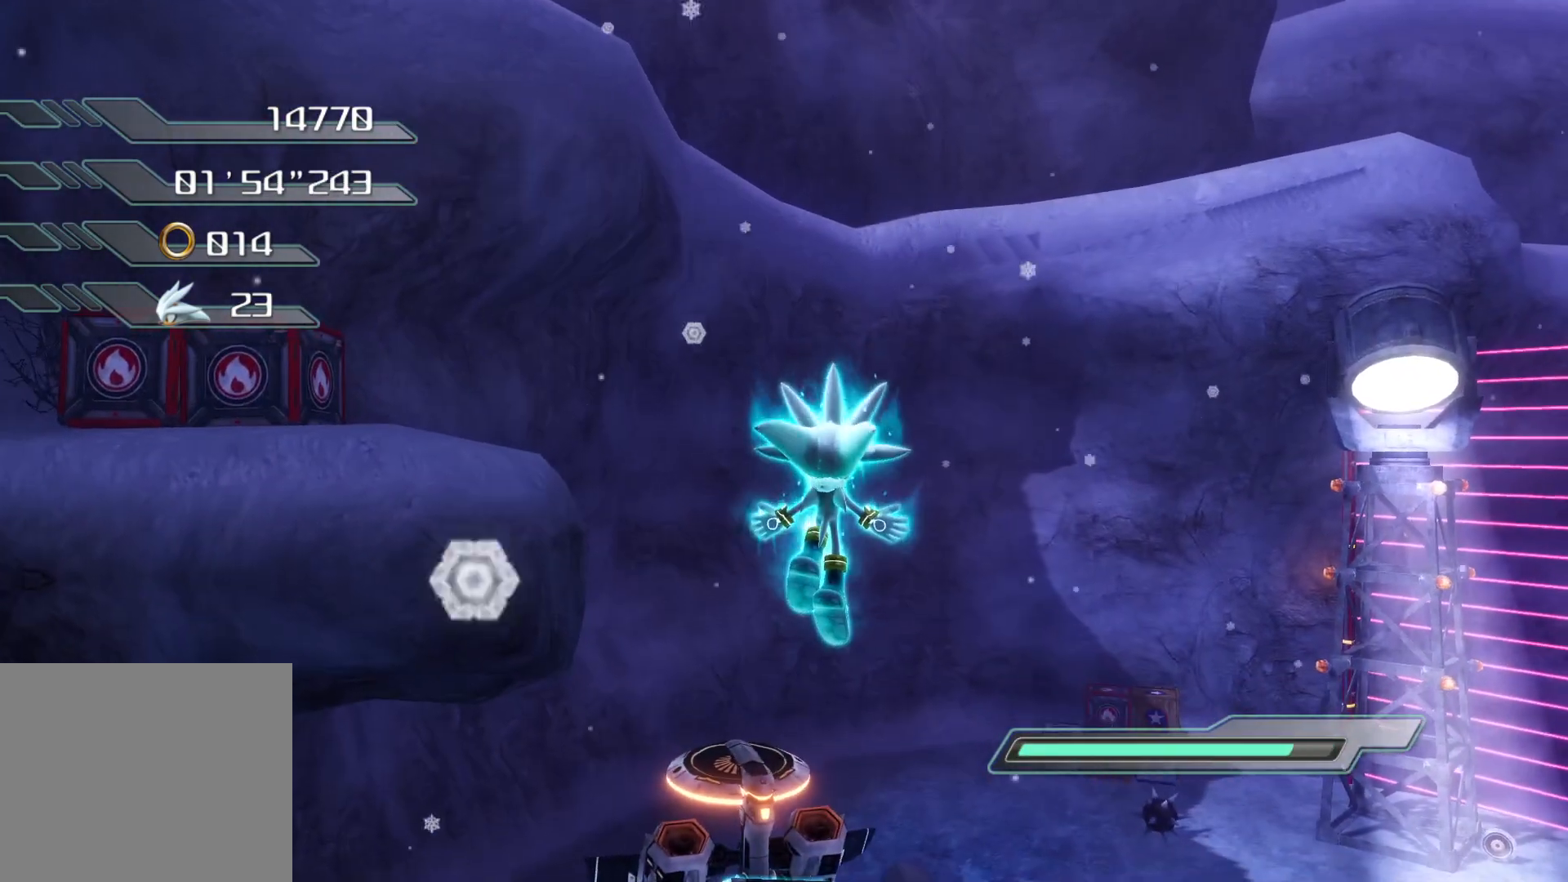
{"buttons": [], "left_stick": "up-right", "right_stick": "left", "events": [[67, "left_stick", "up-right"], [268, "left_stick", "up"], [368, "CROSS", "up"], [385, "left_stick", "center"], [435, "right_stick", "left"], [469, "left_stick", "up-right"]]}
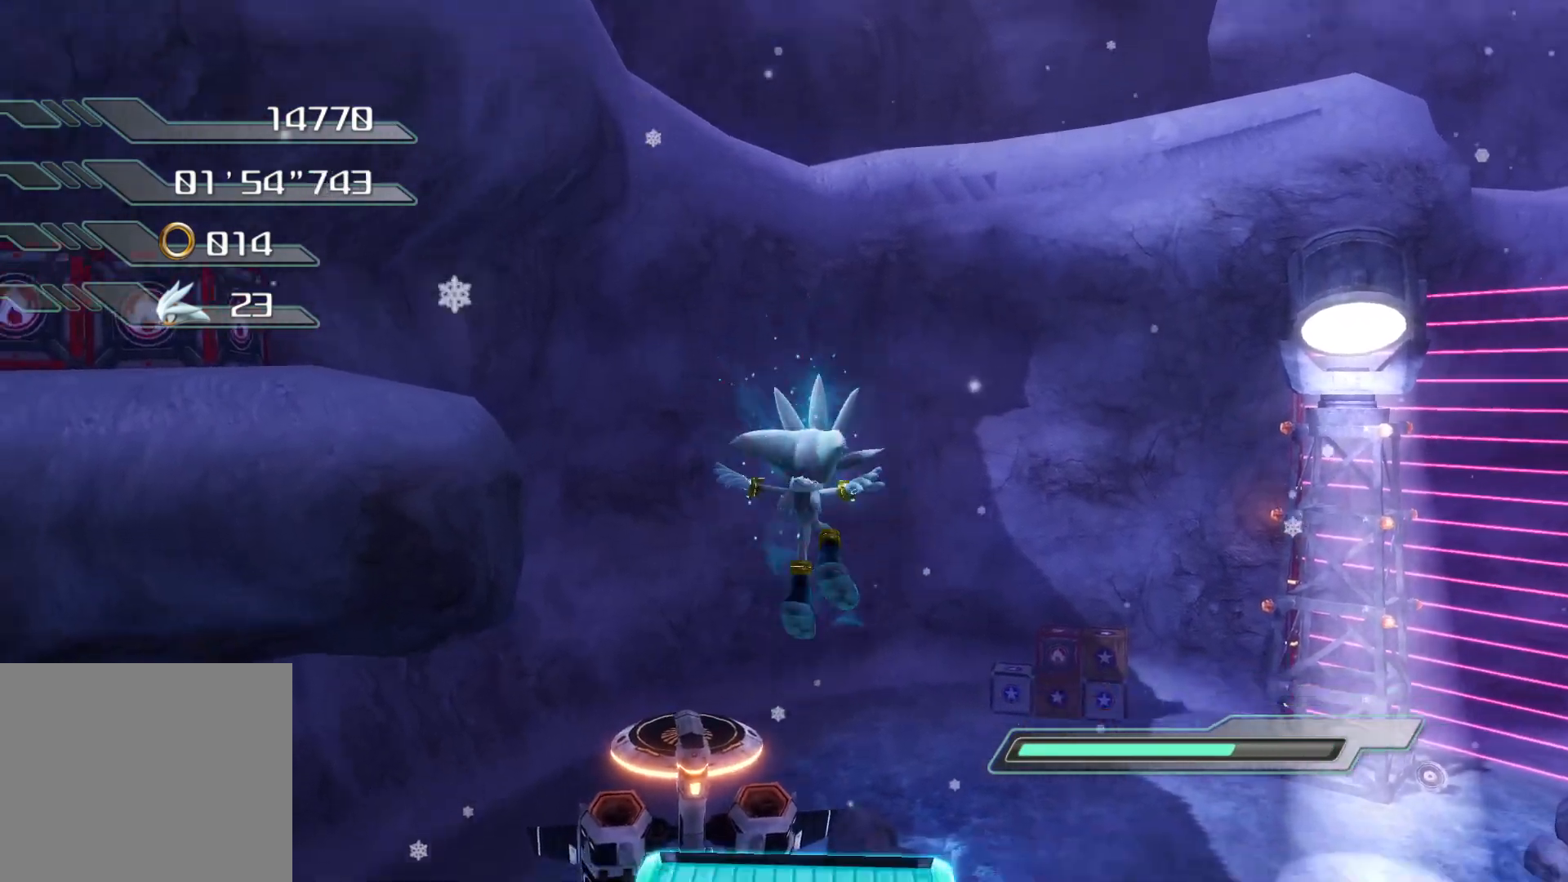
{"buttons": ["CROSS"], "left_stick": "up-left", "right_stick": "center", "events": [[67, "left_stick", "up"], [84, "right_stick", "center"], [168, "R2", "down"], [235, "left_stick", "center"], [285, "R2", "up"], [469, "CROSS", "down"], [503, "left_stick", "up-left"]]}
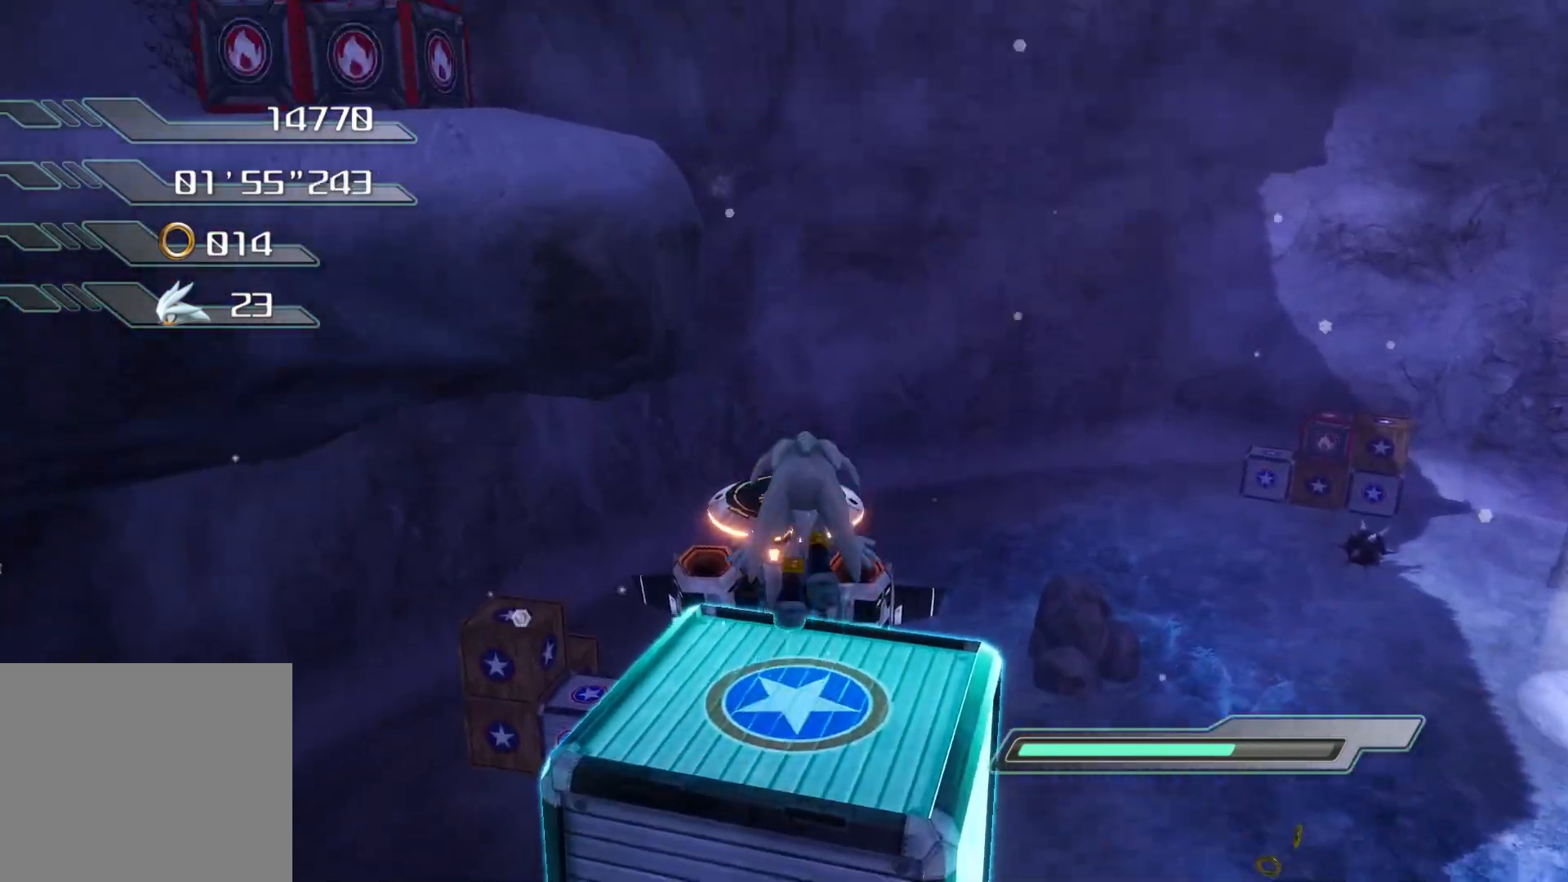
{"buttons": ["CROSS"], "left_stick": "up-left", "right_stick": "center", "events": []}
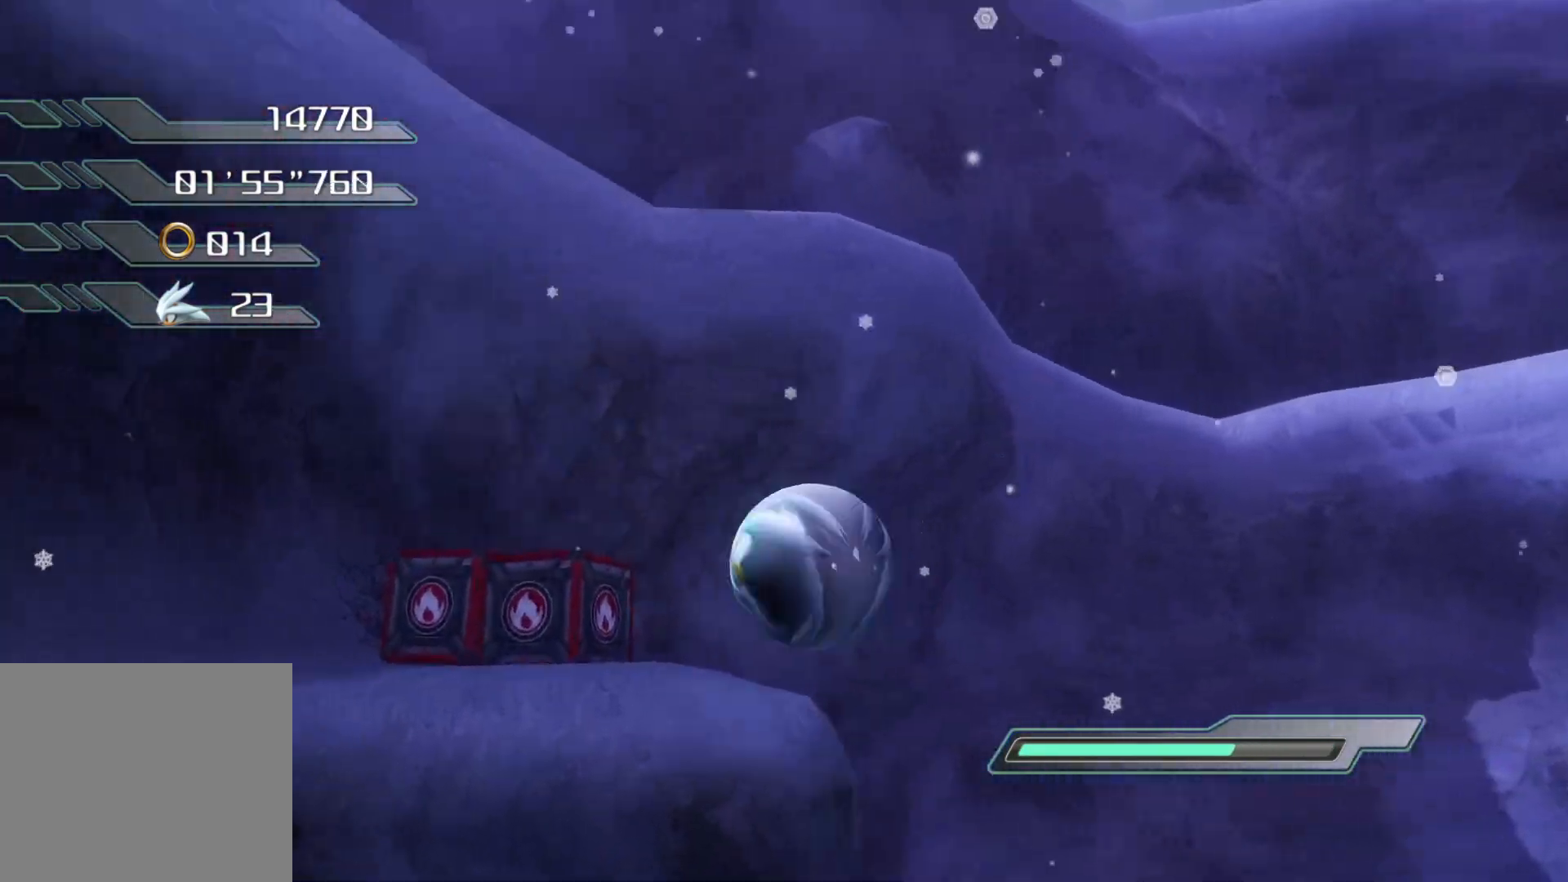
{"buttons": ["CROSS"], "left_stick": "up", "right_stick": "center", "events": [[151, "CROSS", "up"], [201, "CROSS", "down"], [268, "left_stick", "up"]]}
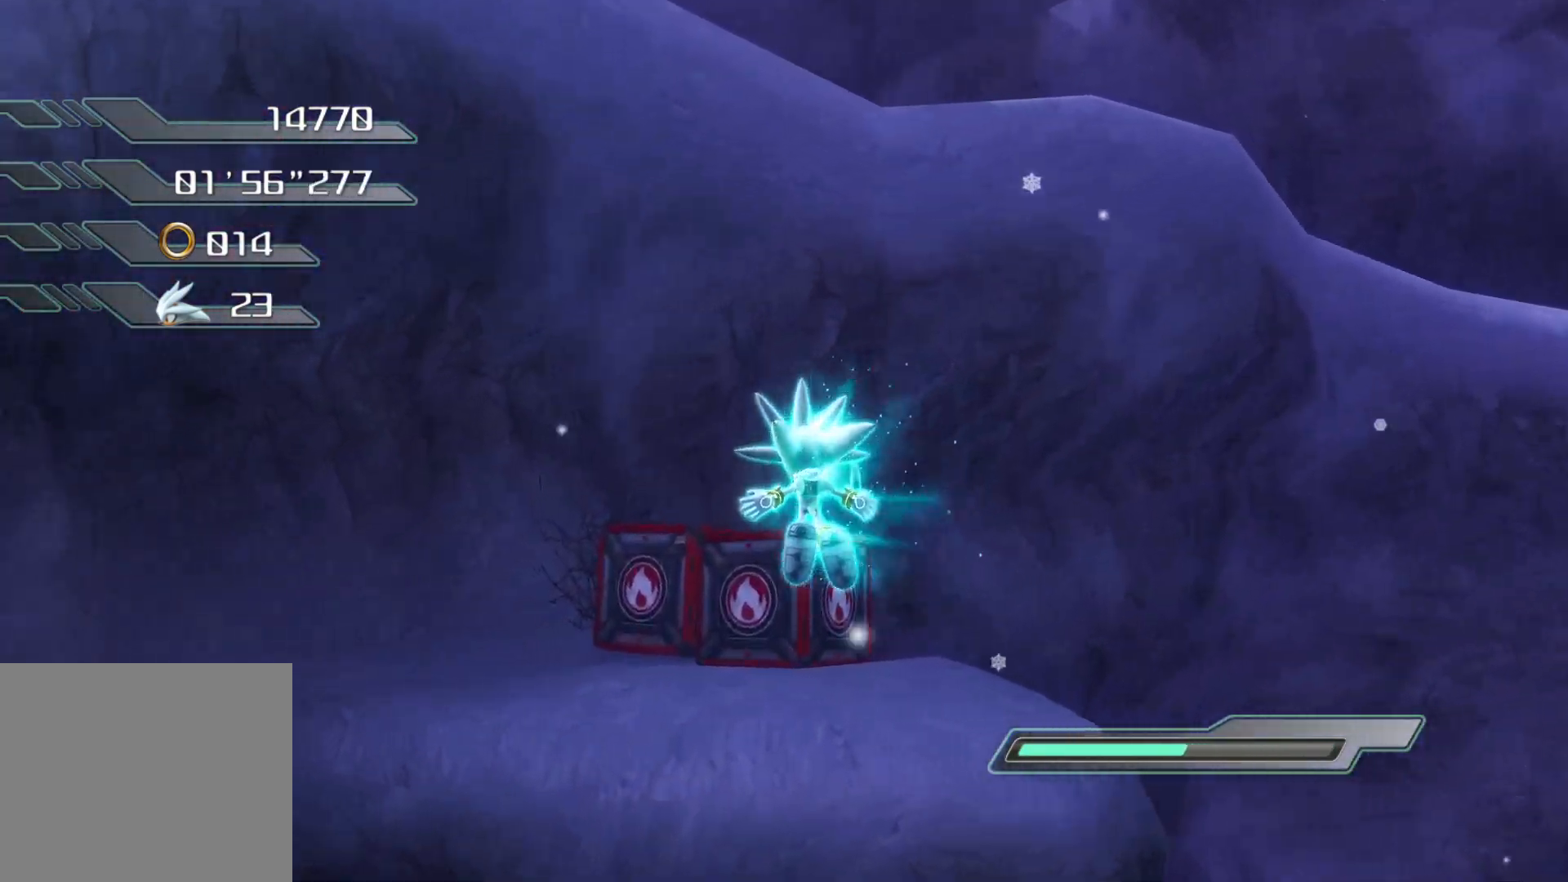
{"buttons": [], "left_stick": "up", "right_stick": "right", "events": [[335, "CROSS", "up"], [502, "right_stick", "right"]]}
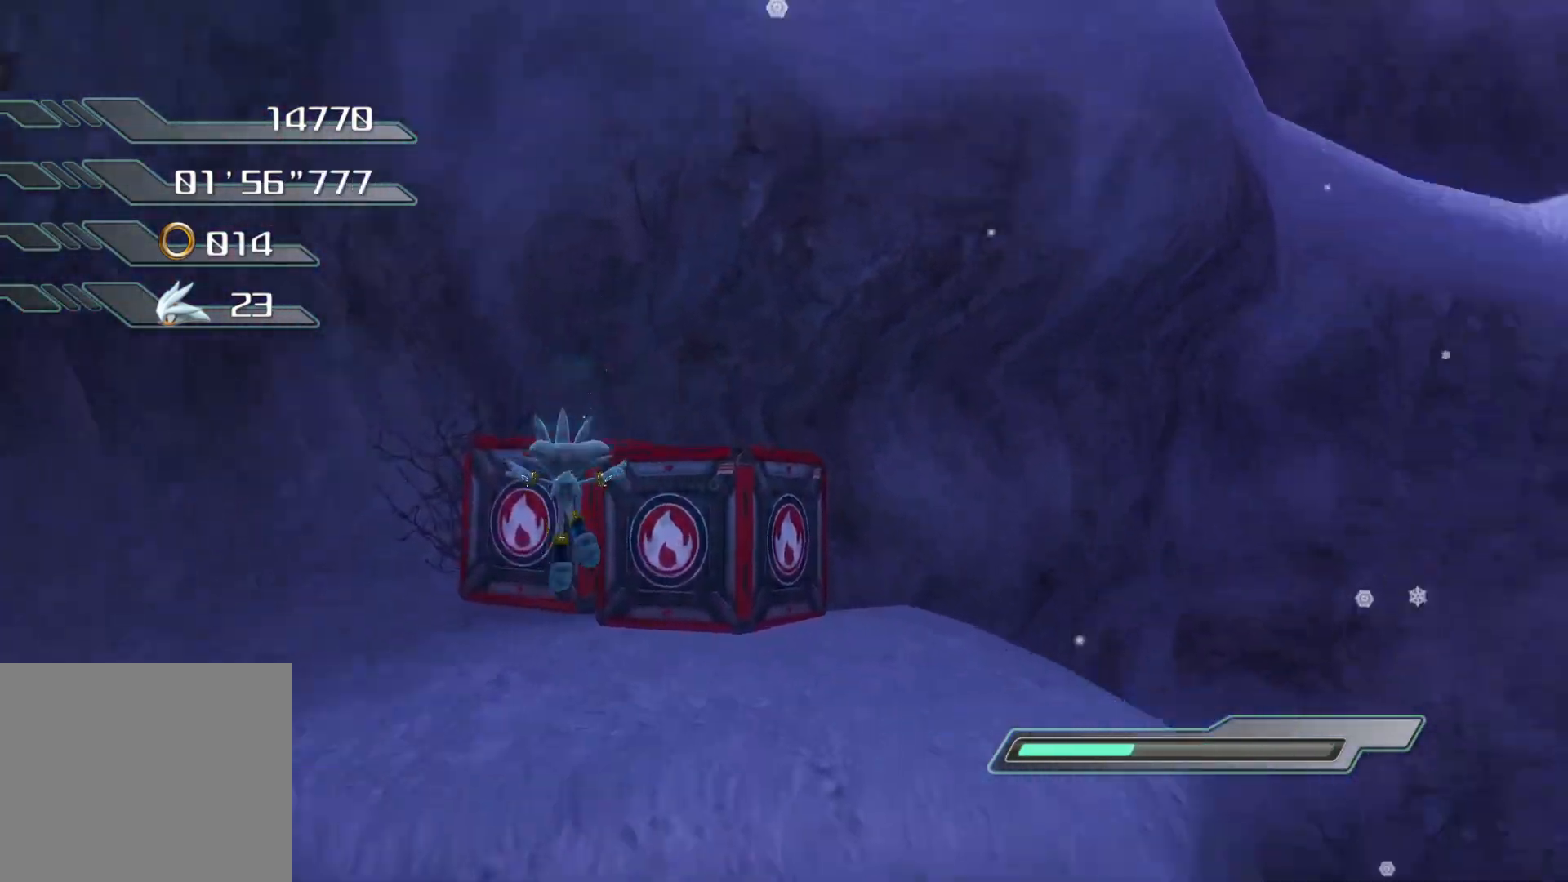
{"buttons": [], "left_stick": "center", "right_stick": "center", "events": [[151, "left_stick", "center"], [201, "R2", "down"], [436, "R2", "up"], [436, "right_stick", "center"]]}
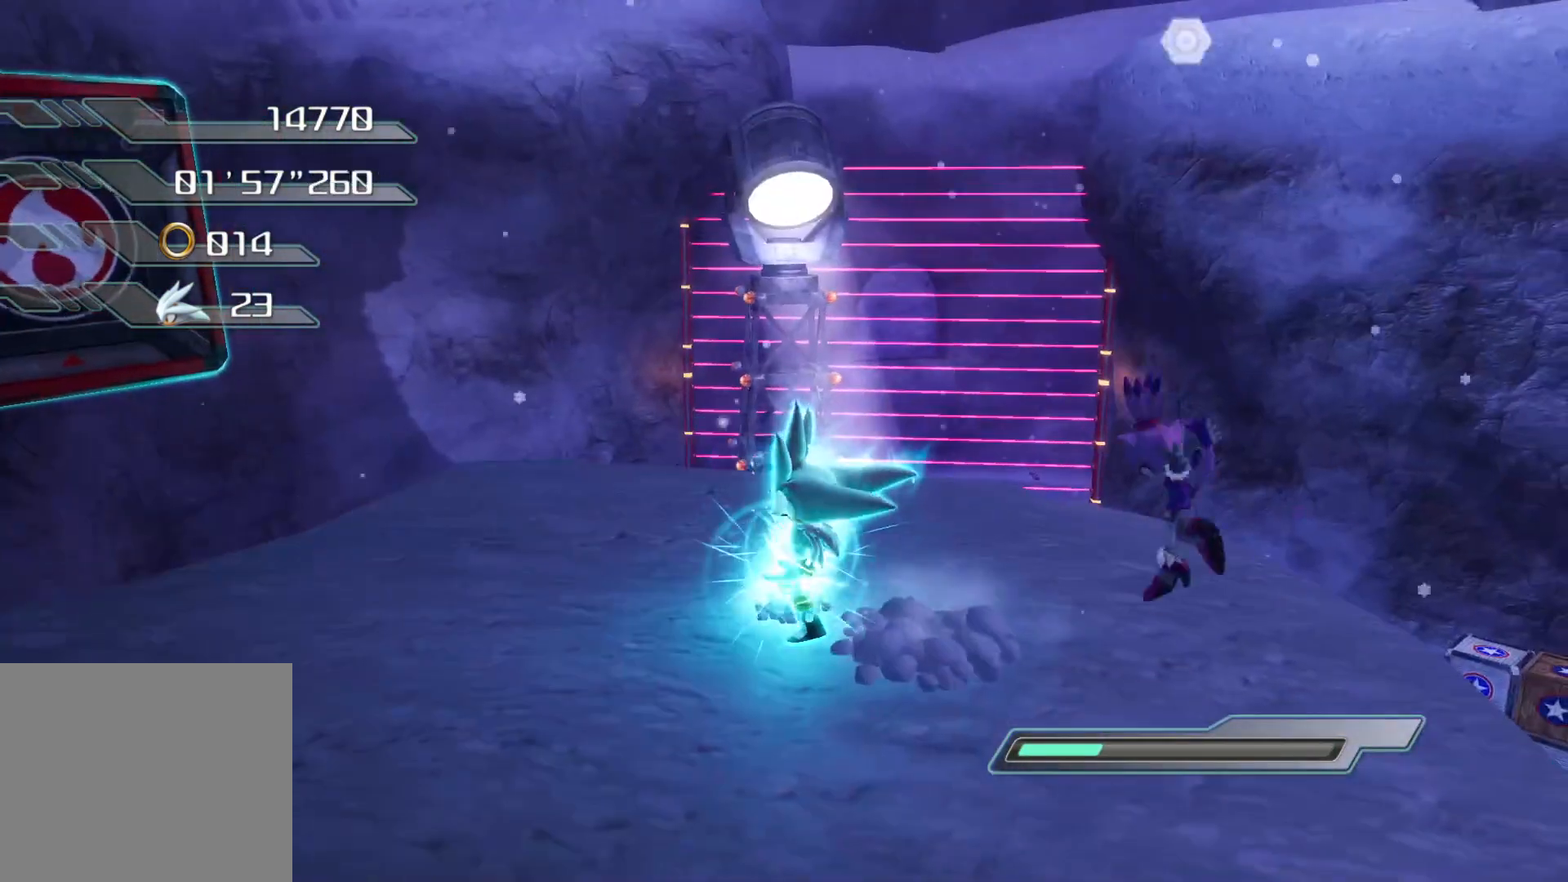
{"buttons": [], "left_stick": "center", "right_stick": "center", "events": [[150, "left_stick", "up-left"], [201, "left_stick", "up"], [201, "right_stick", "left"], [284, "right_stick", "center"], [351, "left_stick", "center"]]}
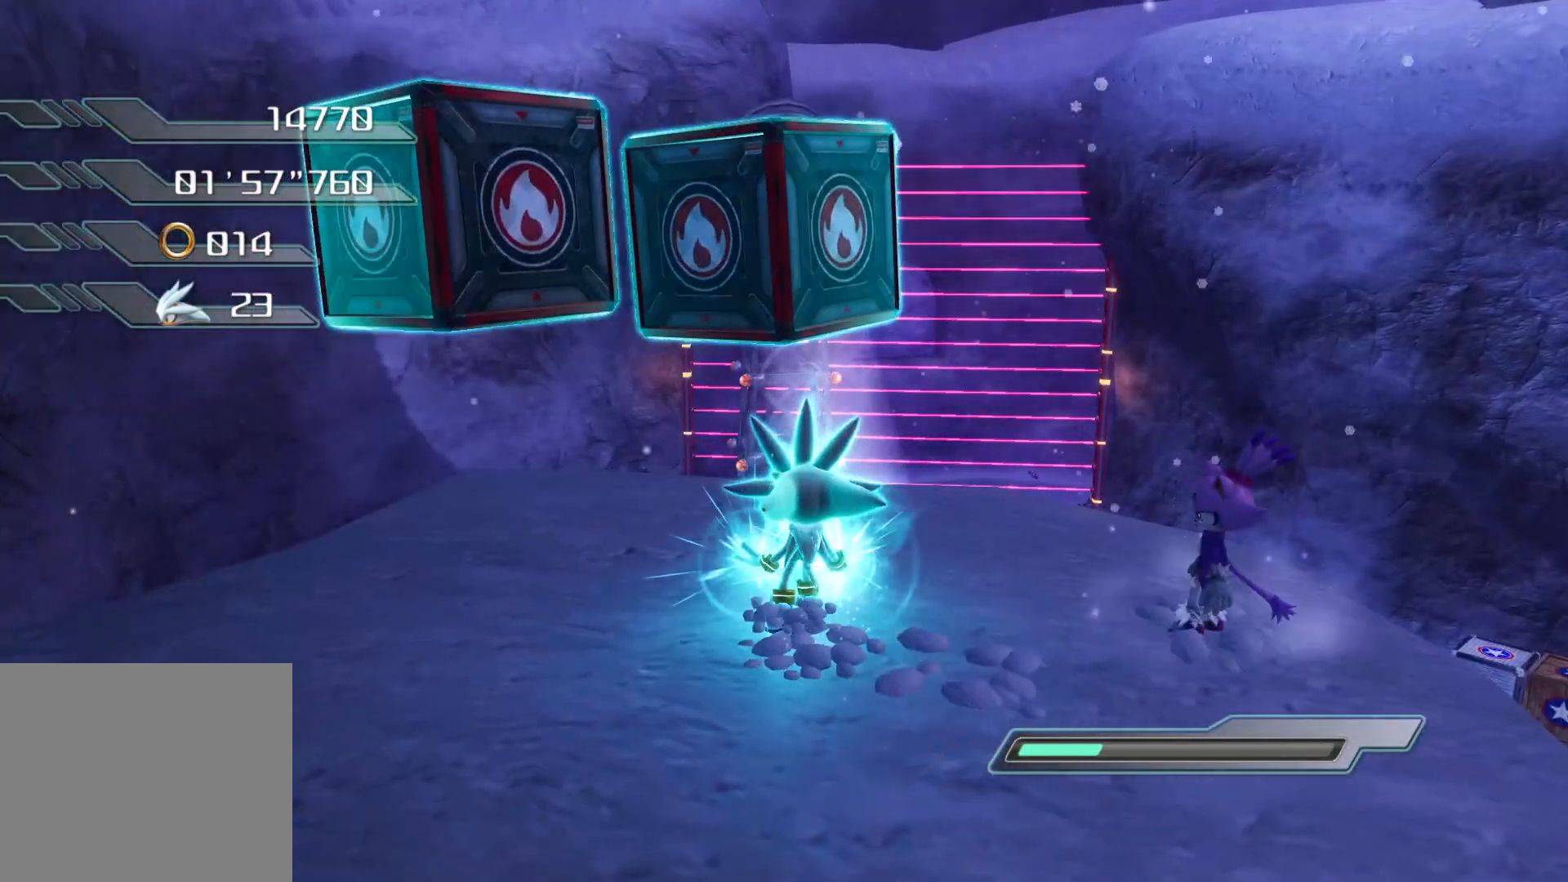
{"buttons": [], "left_stick": "center", "right_stick": "center", "events": [[34, "CROSS", "down"], [101, "CROSS", "up"], [134, "left_stick", "up"], [285, "SQUARE", "down"], [302, "left_stick", "center"], [352, "SQUARE", "up"], [419, "SQUARE", "down"], [469, "SQUARE", "up"]]}
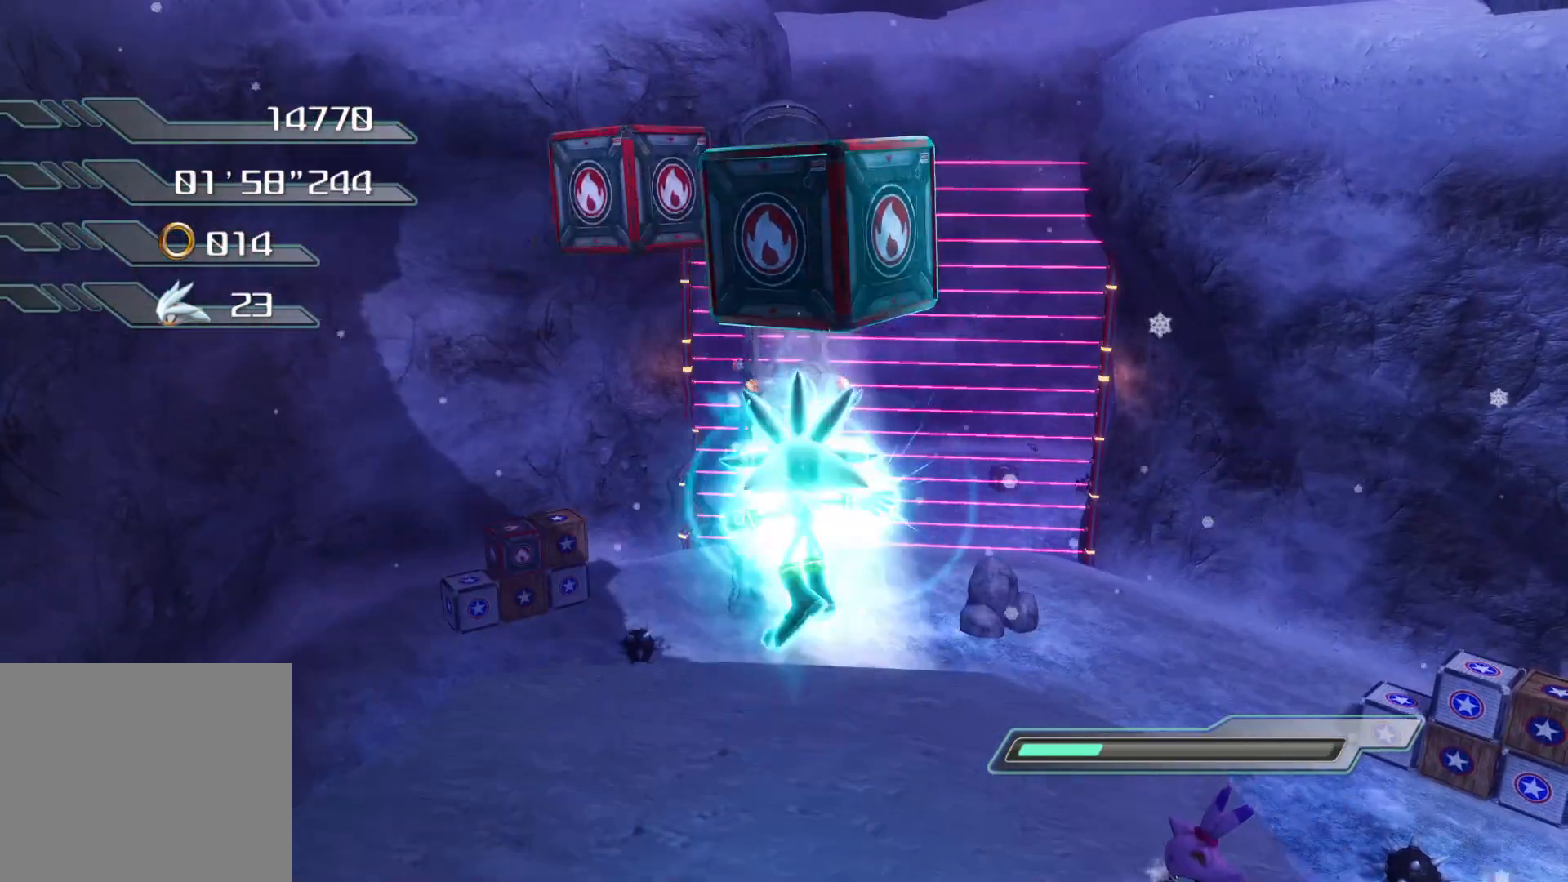
{"buttons": [], "left_stick": "center", "right_stick": "center", "events": []}
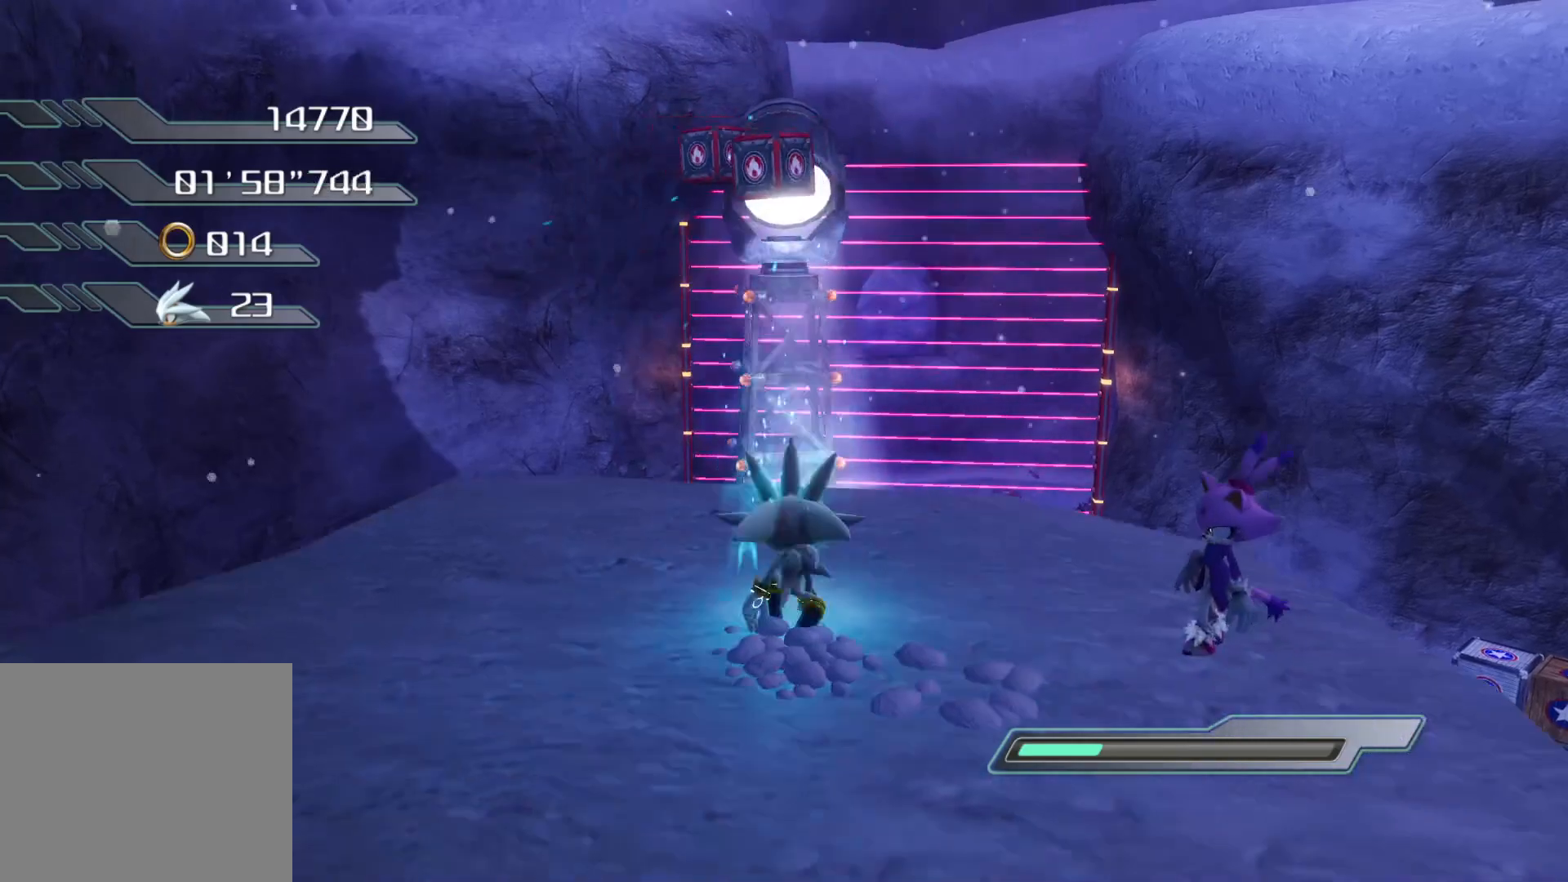
{"buttons": [], "left_stick": "center", "right_stick": "center", "events": []}
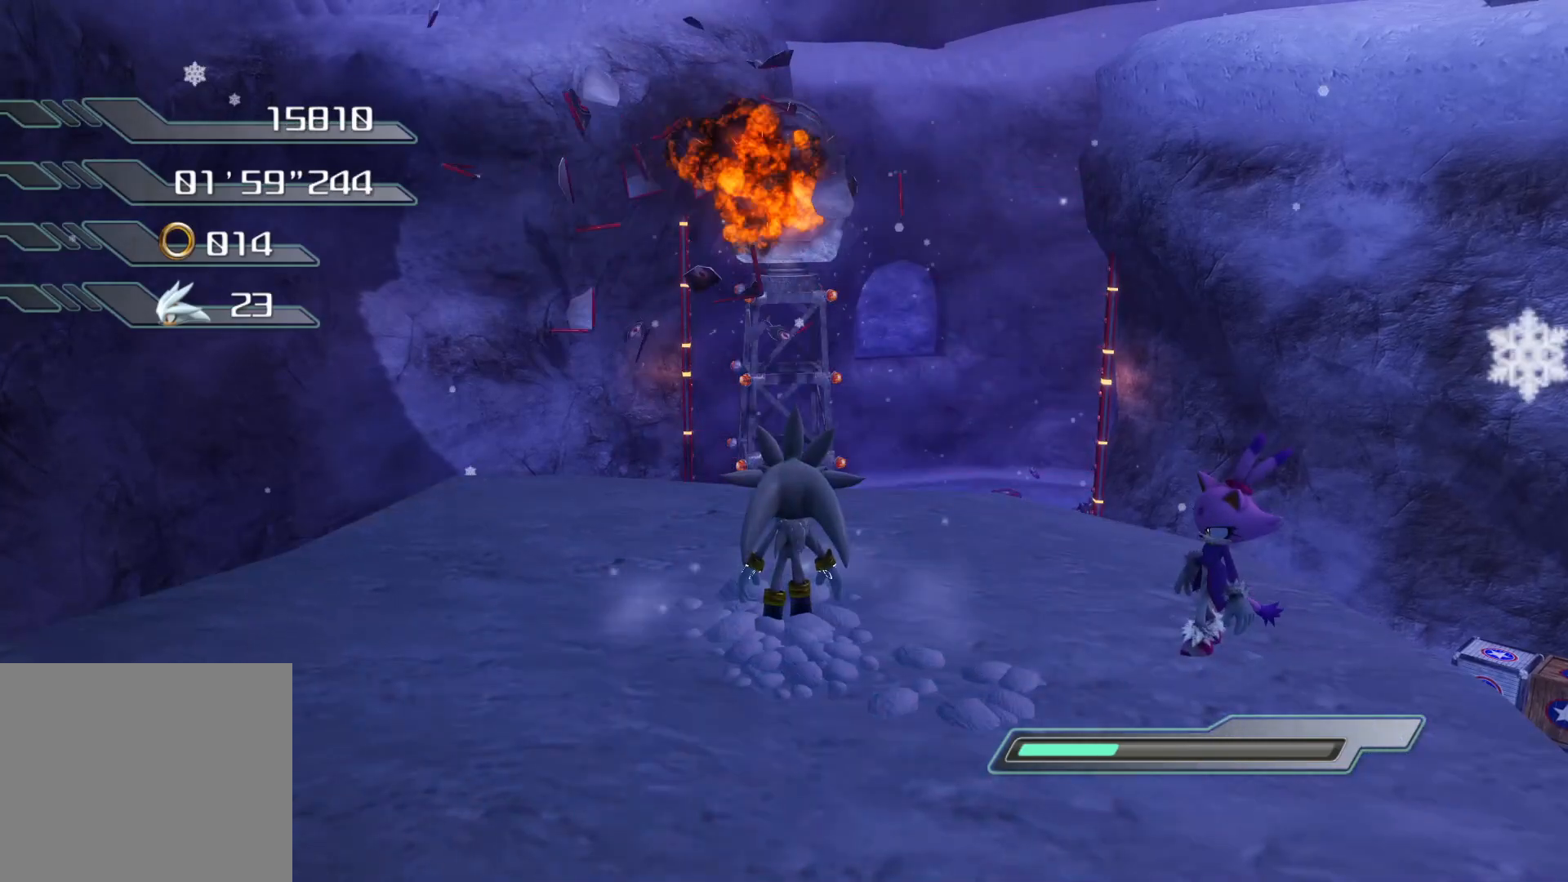
{"buttons": [], "left_stick": "center", "right_stick": "center", "events": []}
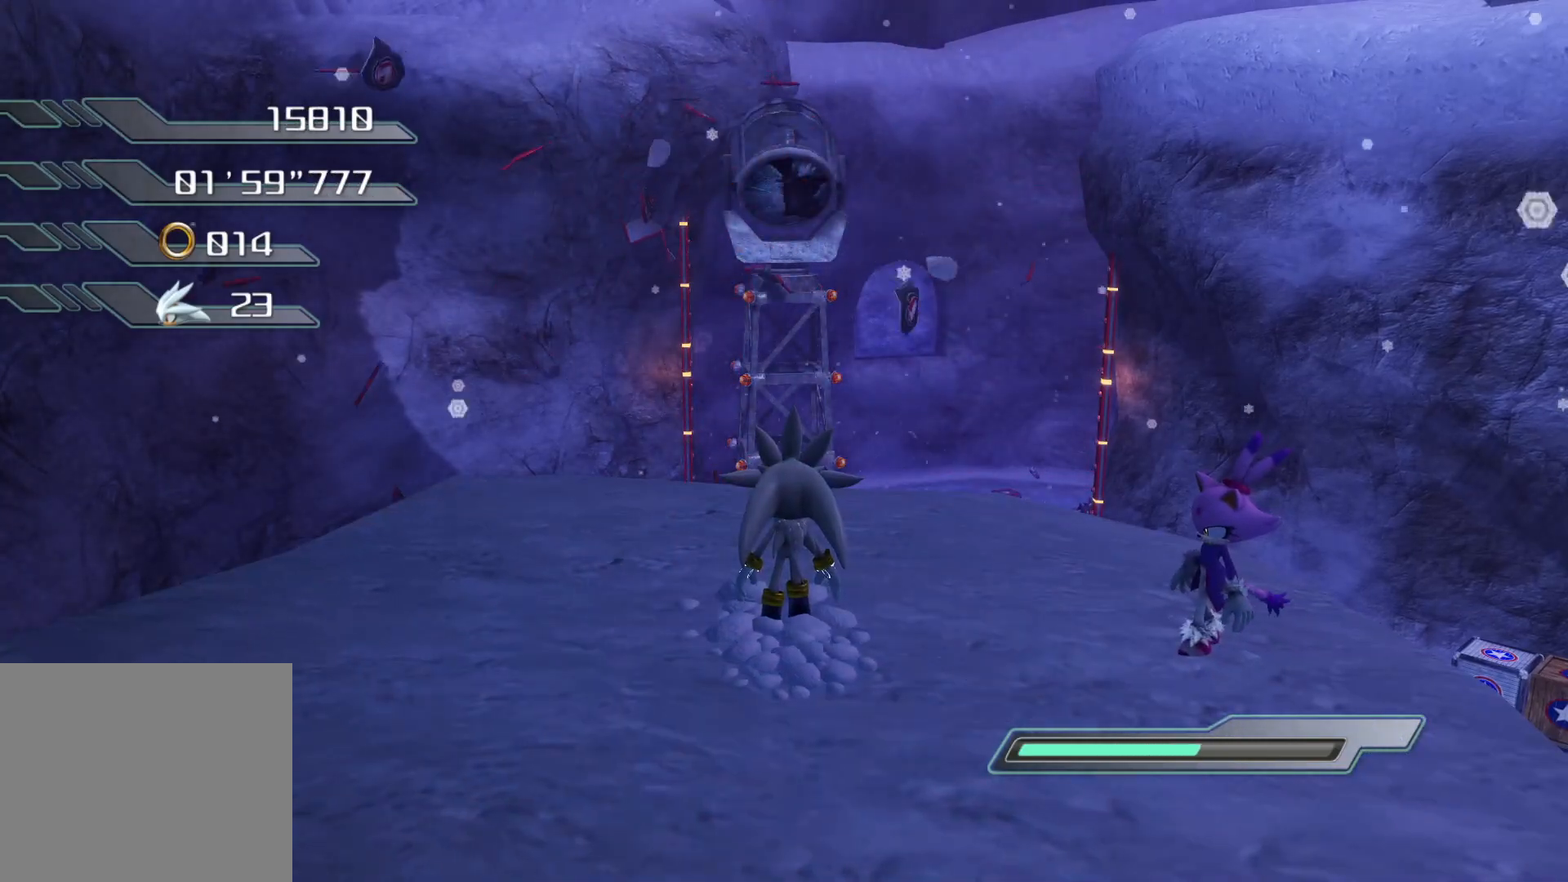
{"buttons": [], "left_stick": "center", "right_stick": "center", "events": [[184, "left_stick", "down-right"], [469, "left_stick", "center"]]}
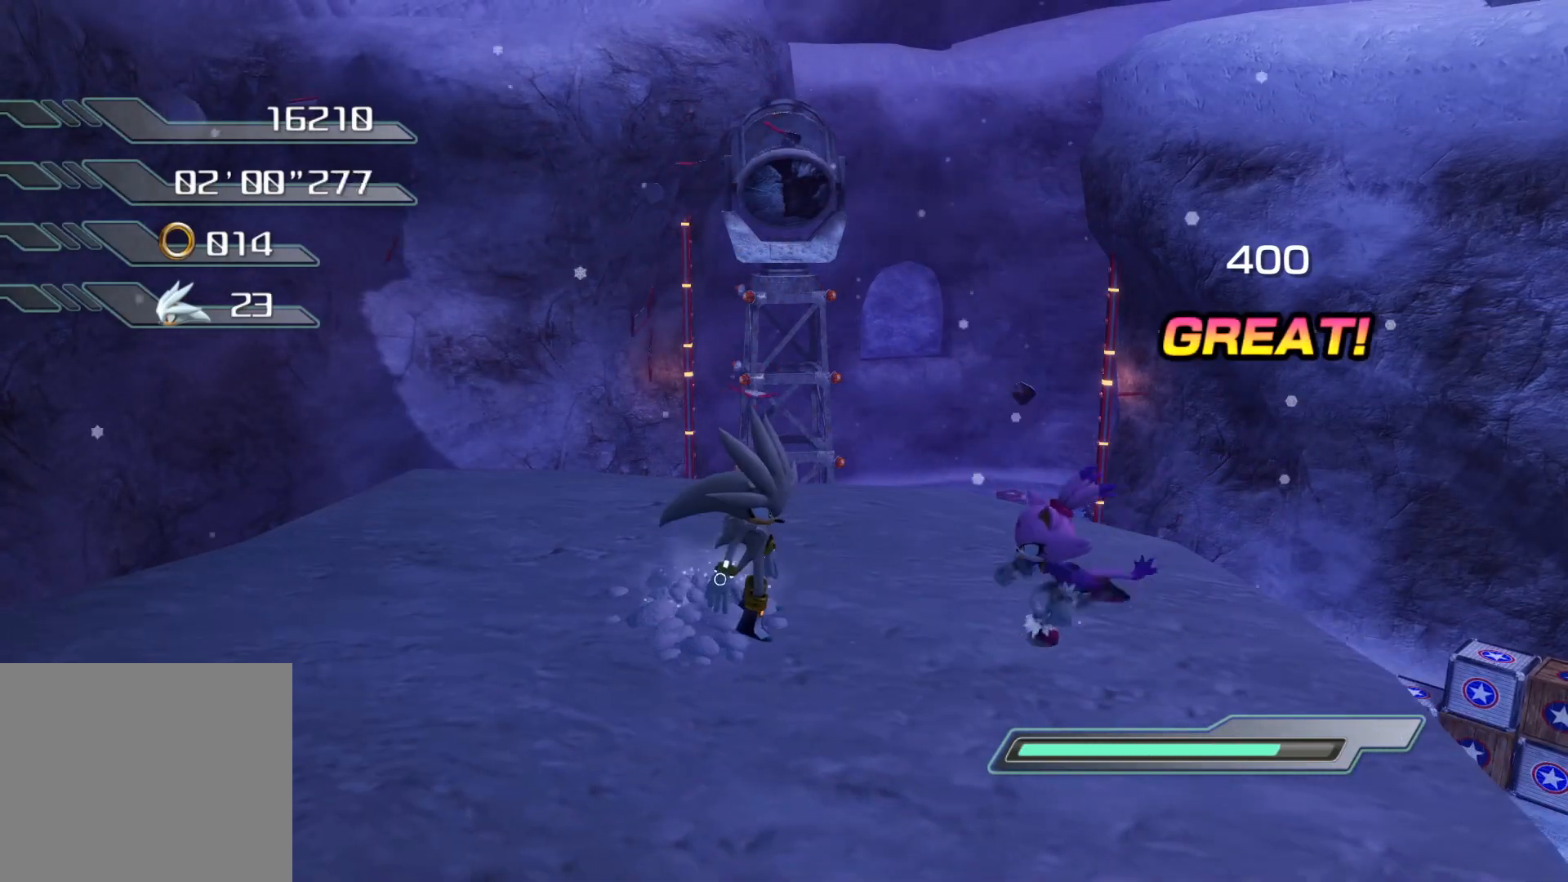
{"buttons": [], "left_stick": "up-right", "right_stick": "center", "events": [[151, "left_stick", "up-right"]]}
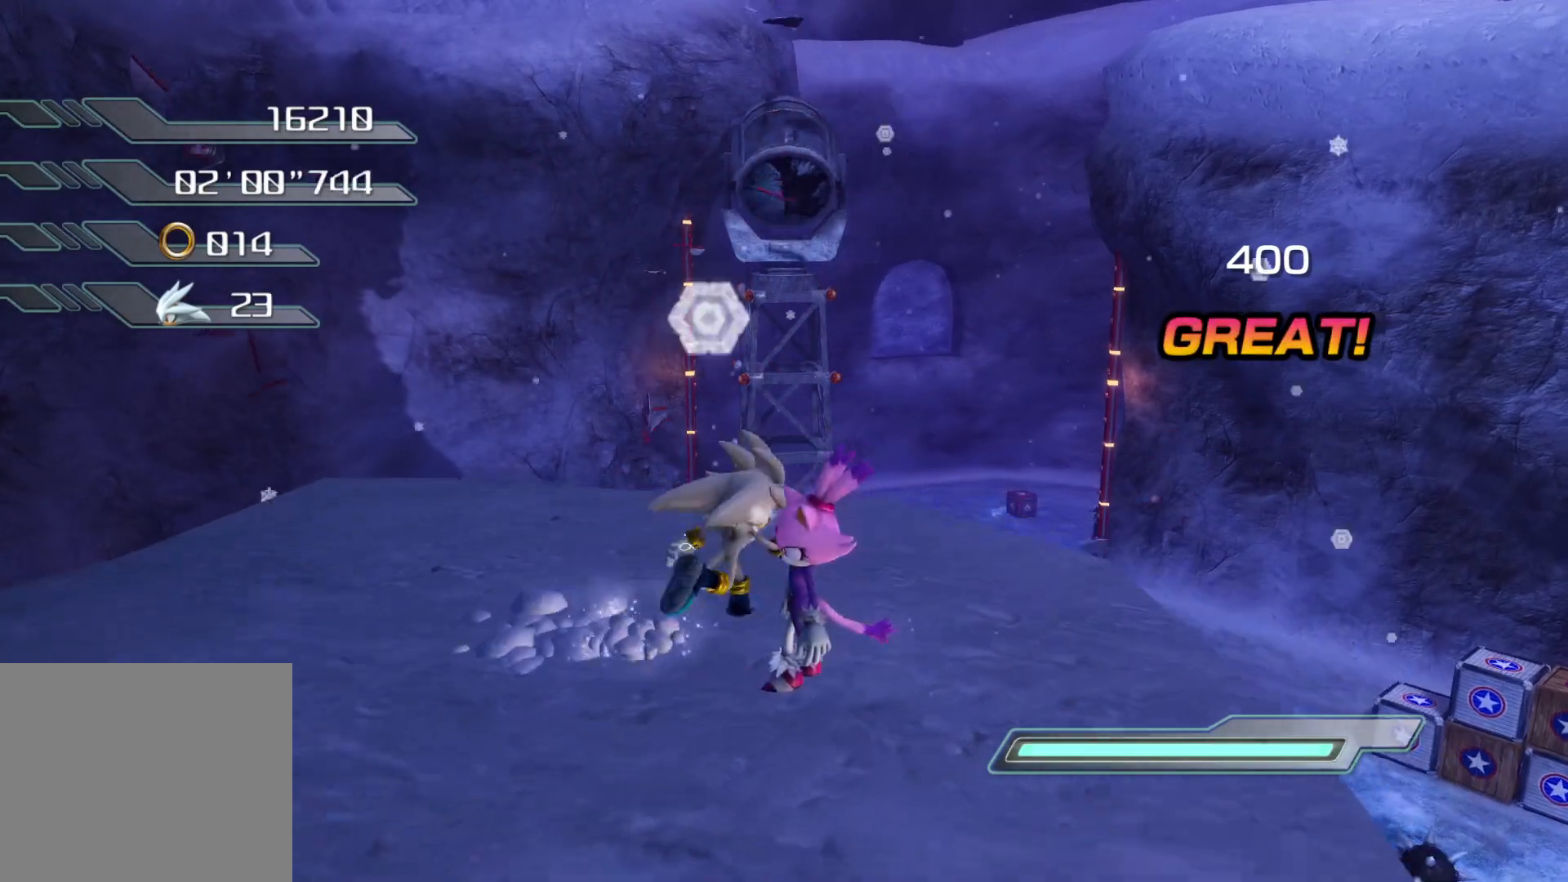
{"buttons": ["CROSS"], "left_stick": "up-right", "right_stick": "center", "events": [[151, "CROSS", "down"], [201, "CROSS", "up"], [235, "CROSS", "down"]]}
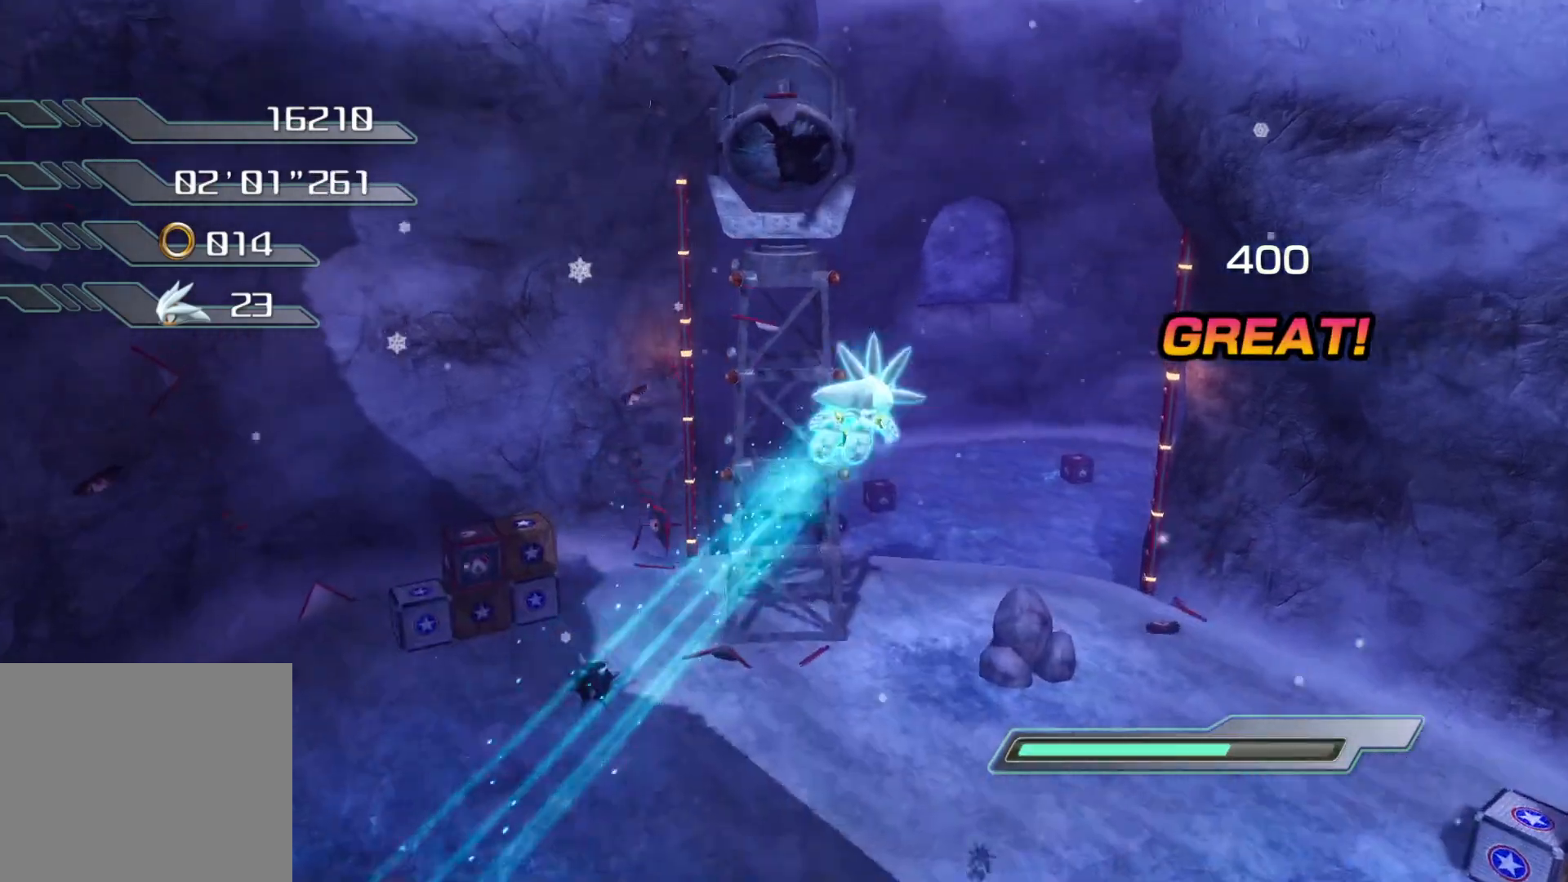
{"buttons": ["CROSS"], "left_stick": "up", "right_stick": "center", "events": [[200, "left_stick", "up"]]}
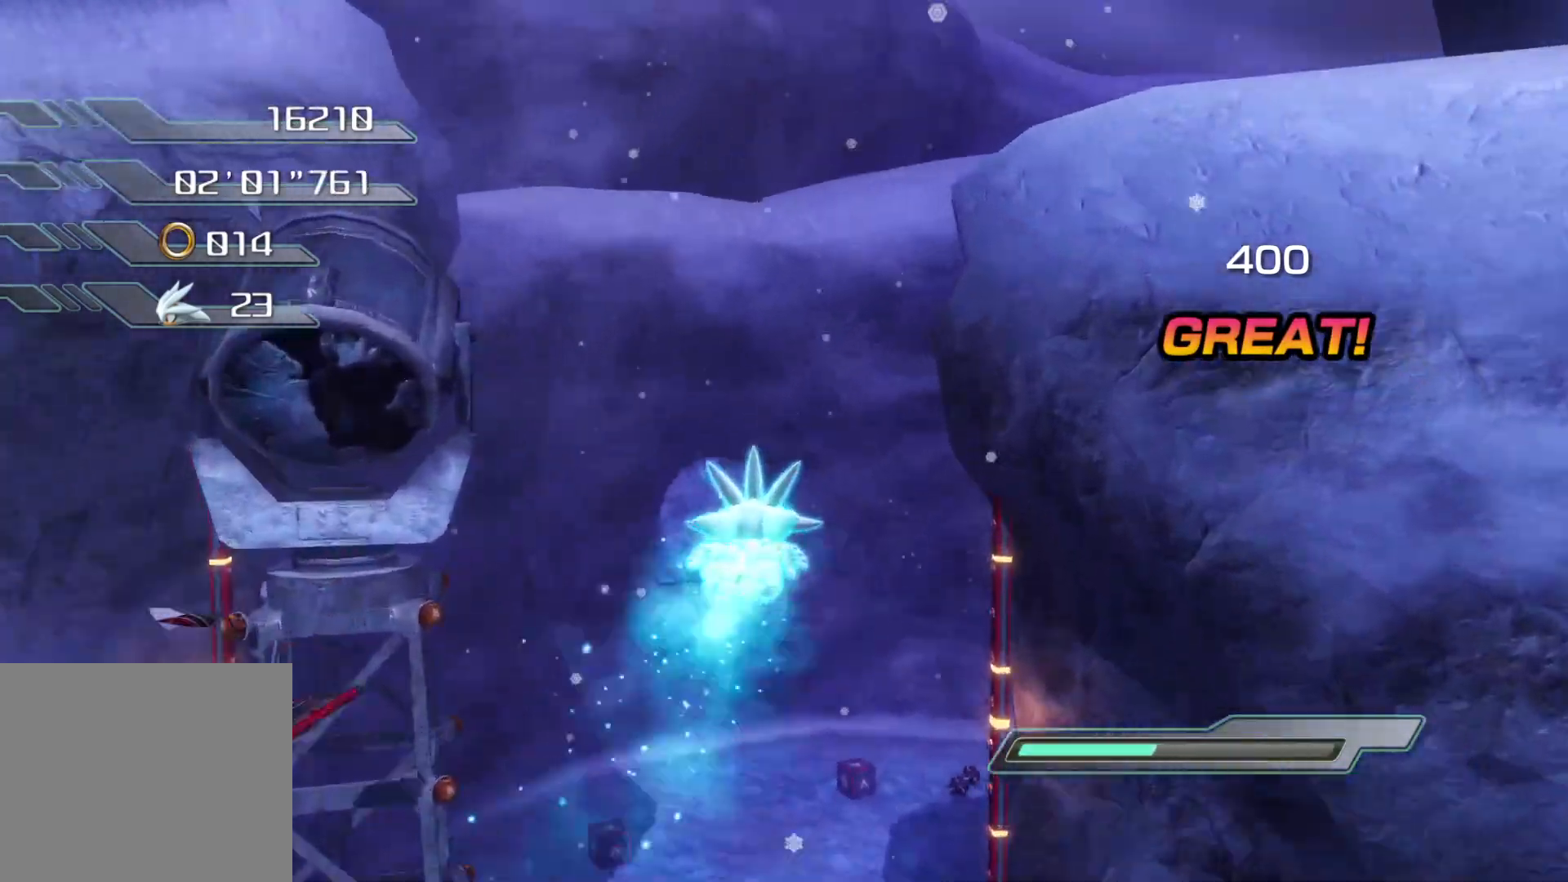
{"buttons": ["CROSS"], "left_stick": "up", "right_stick": "center", "events": []}
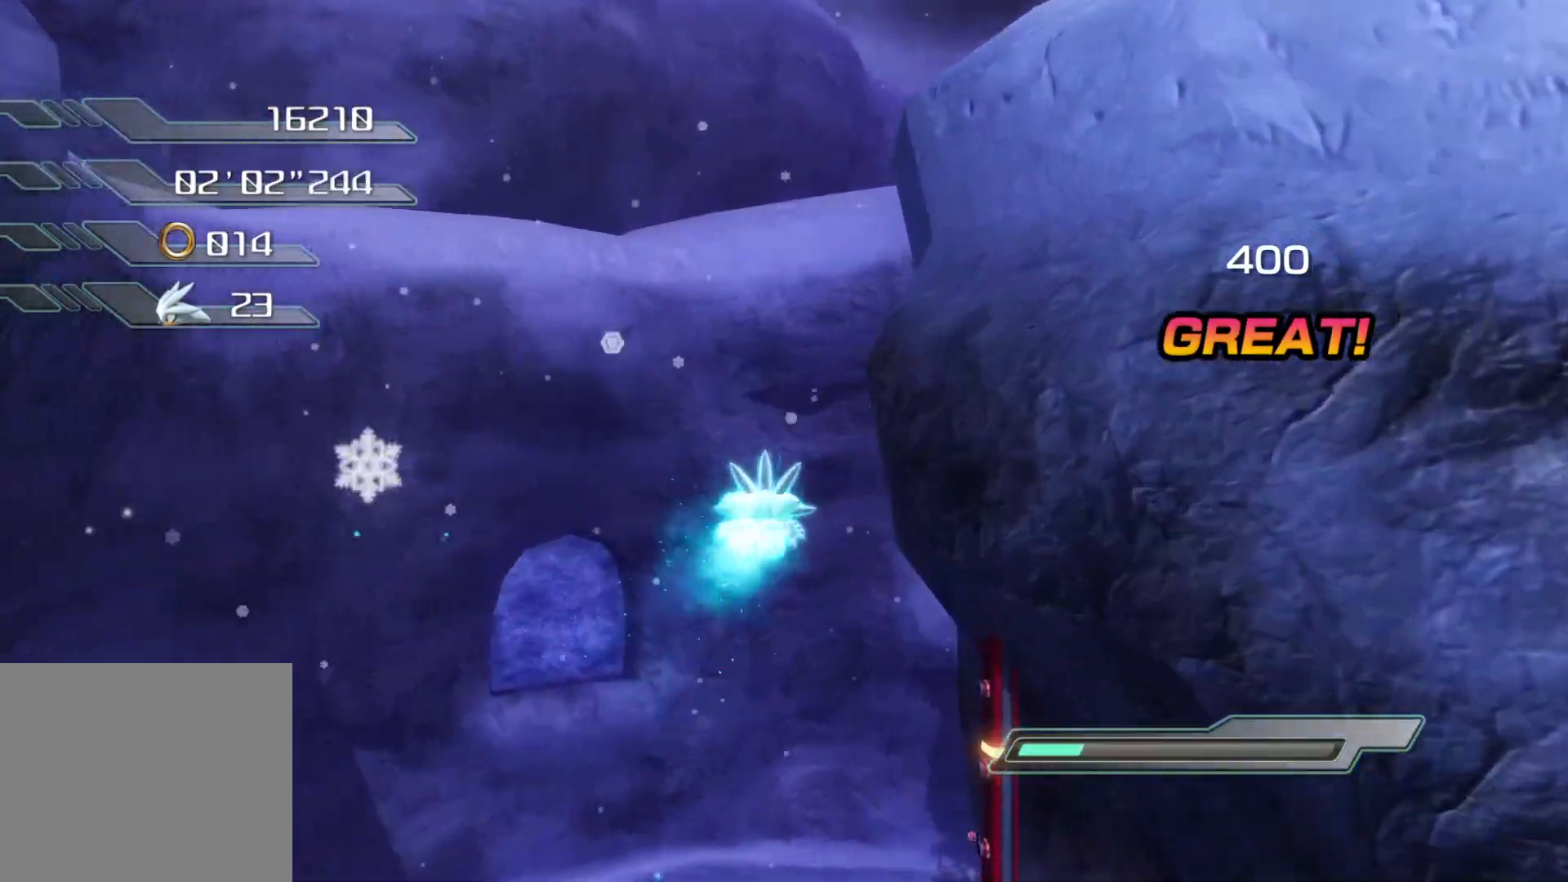
{"buttons": ["CROSS"], "left_stick": "up", "right_stick": "center", "events": []}
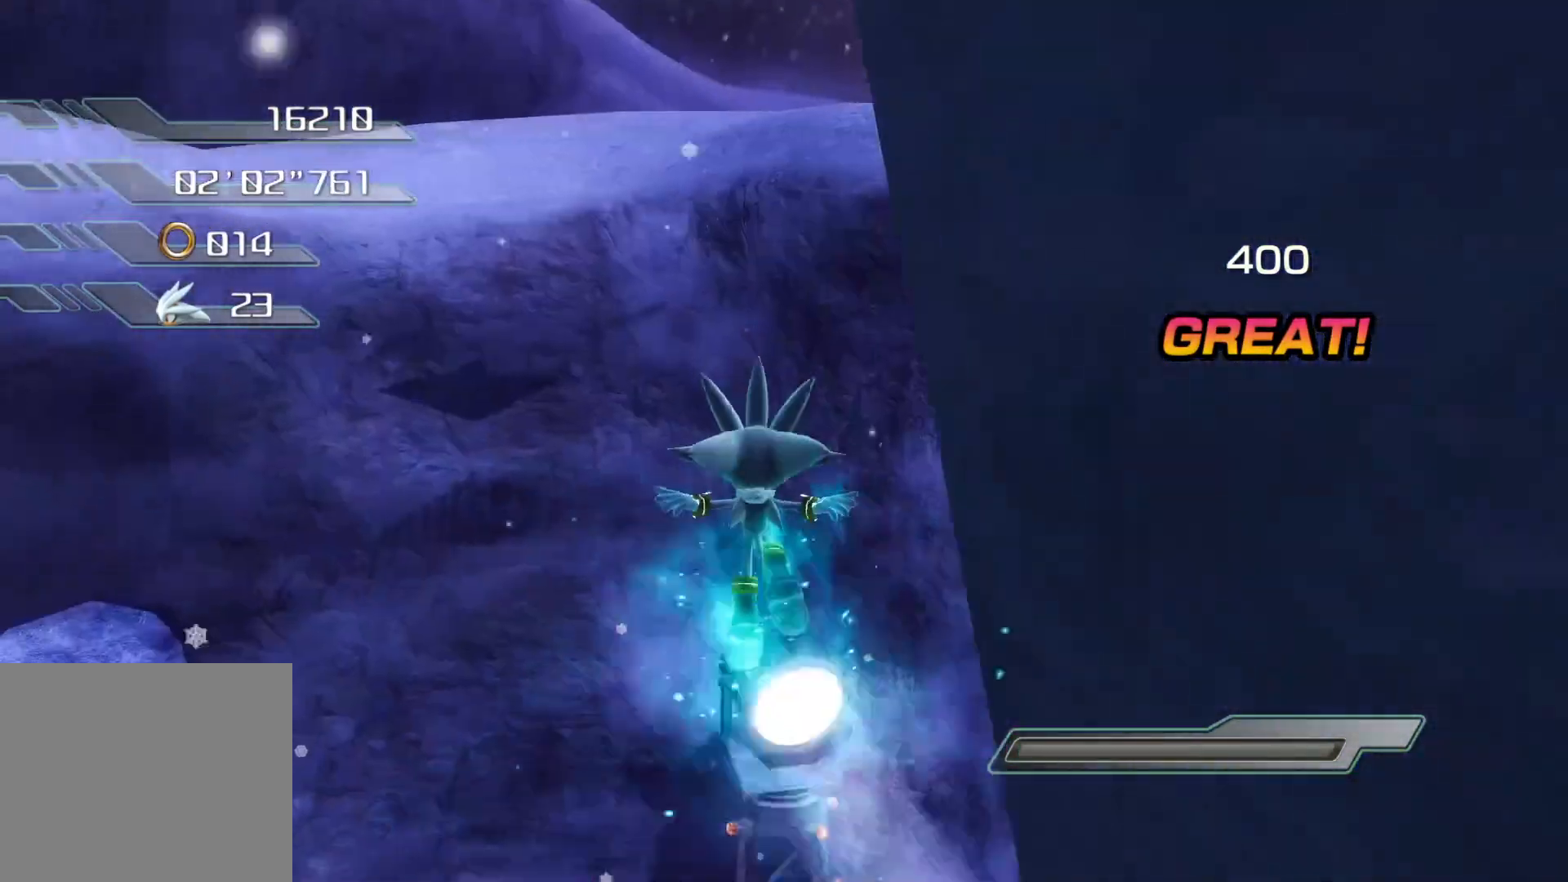
{"buttons": ["SQUARE"], "left_stick": "up", "right_stick": "center", "events": [[100, "CROSS", "up"], [251, "right_stick", "right"], [402, "right_stick", "center"], [486, "SQUARE", "down"]]}
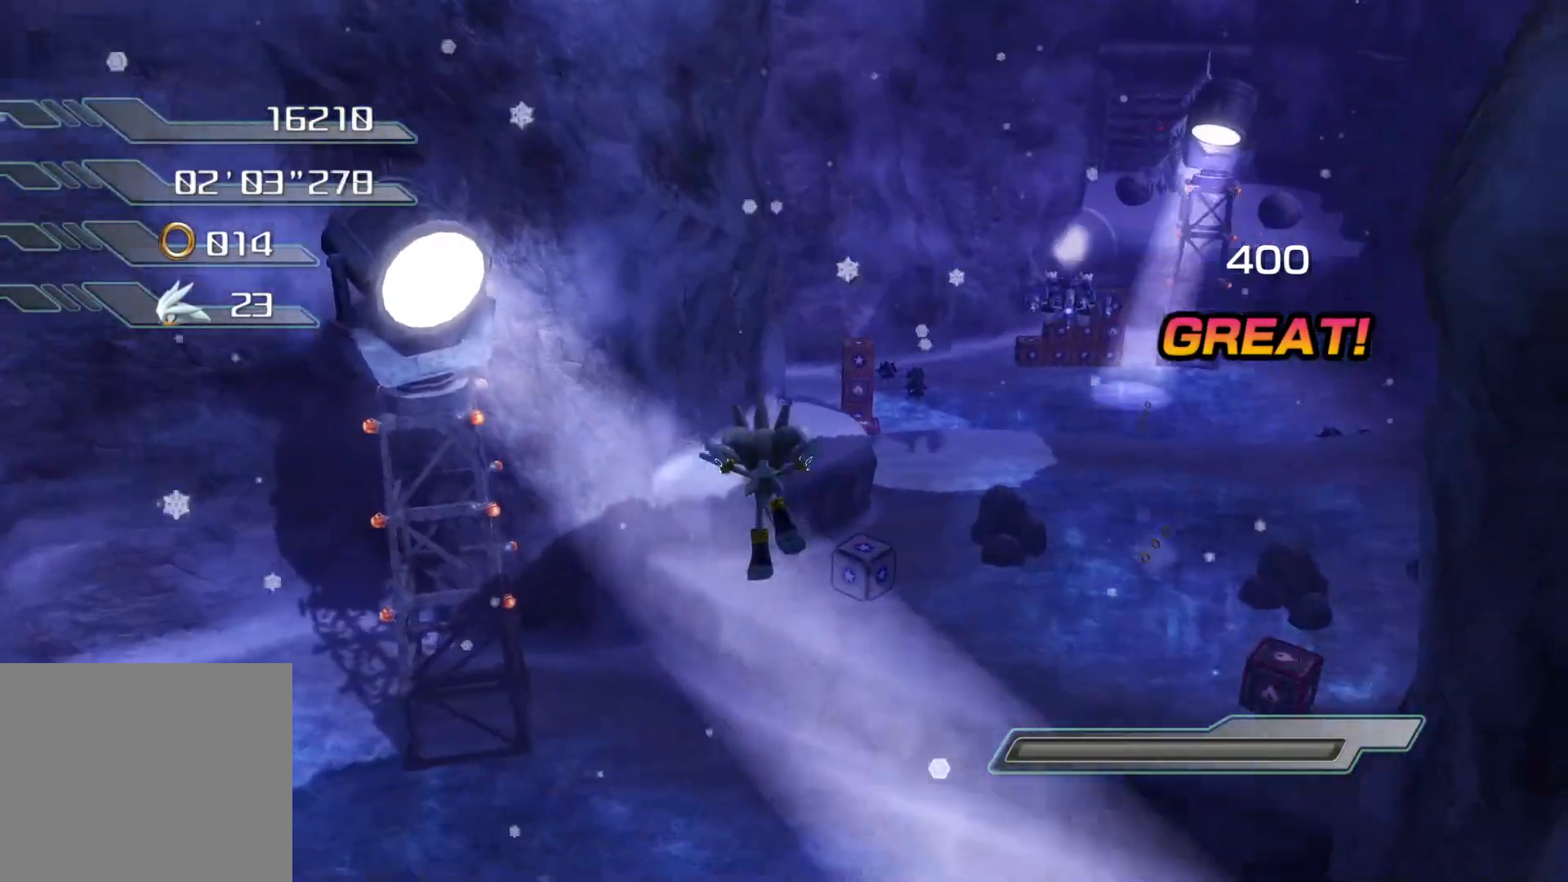
{"buttons": [], "left_stick": "left", "right_stick": "center", "events": [[50, "SQUARE", "up"], [101, "SQUARE", "down"], [184, "SQUARE", "up"], [352, "left_stick", "left"]]}
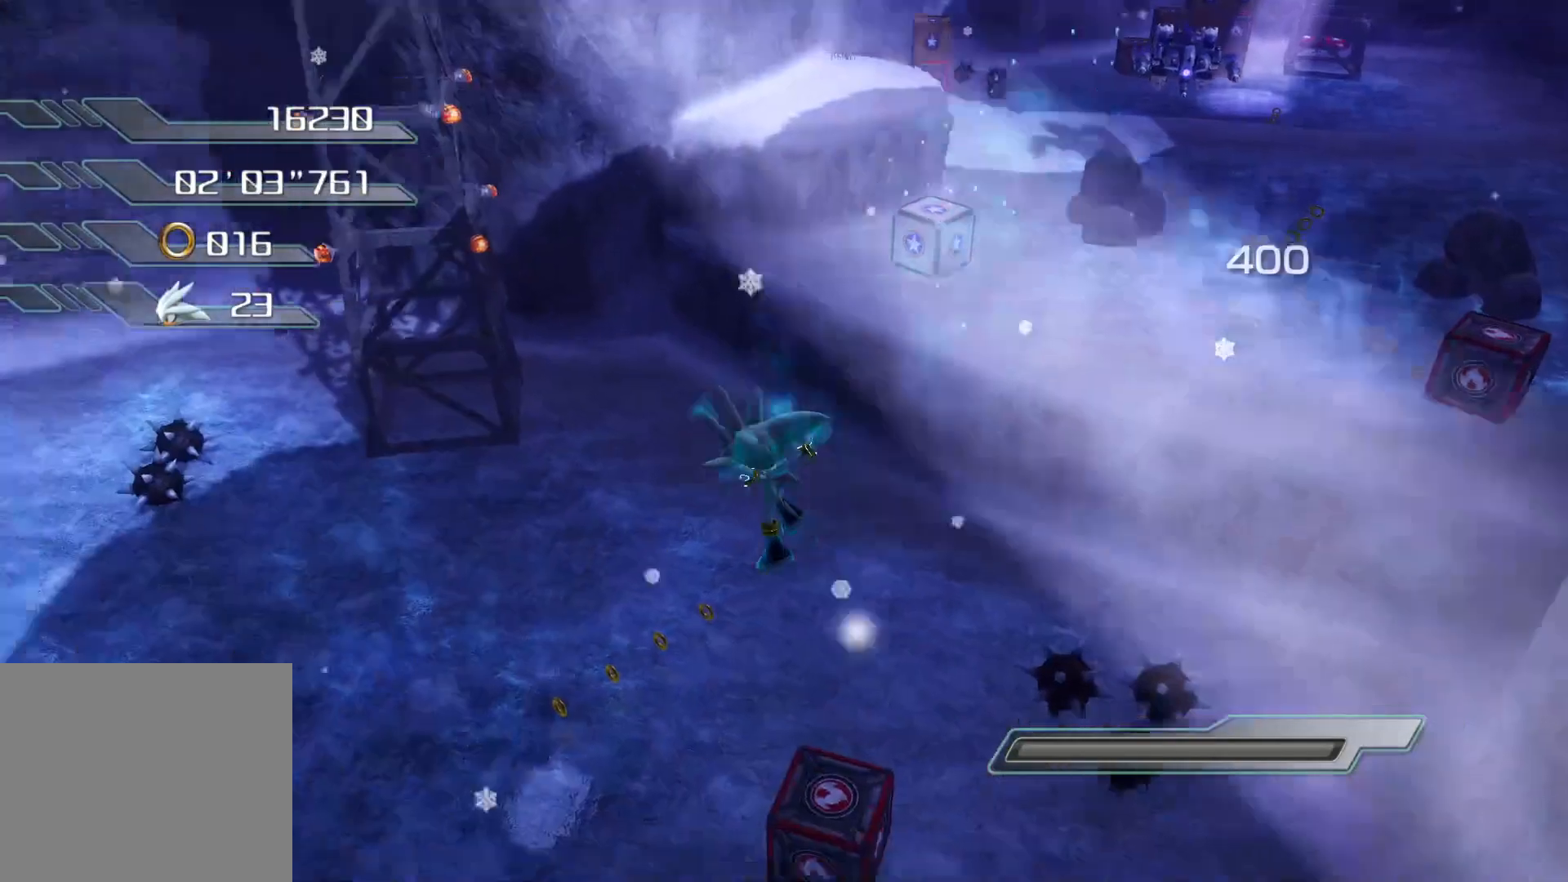
{"buttons": [], "left_stick": "up", "right_stick": "center", "events": [[134, "right_stick", "right"], [234, "left_stick", "up"], [351, "right_stick", "center"]]}